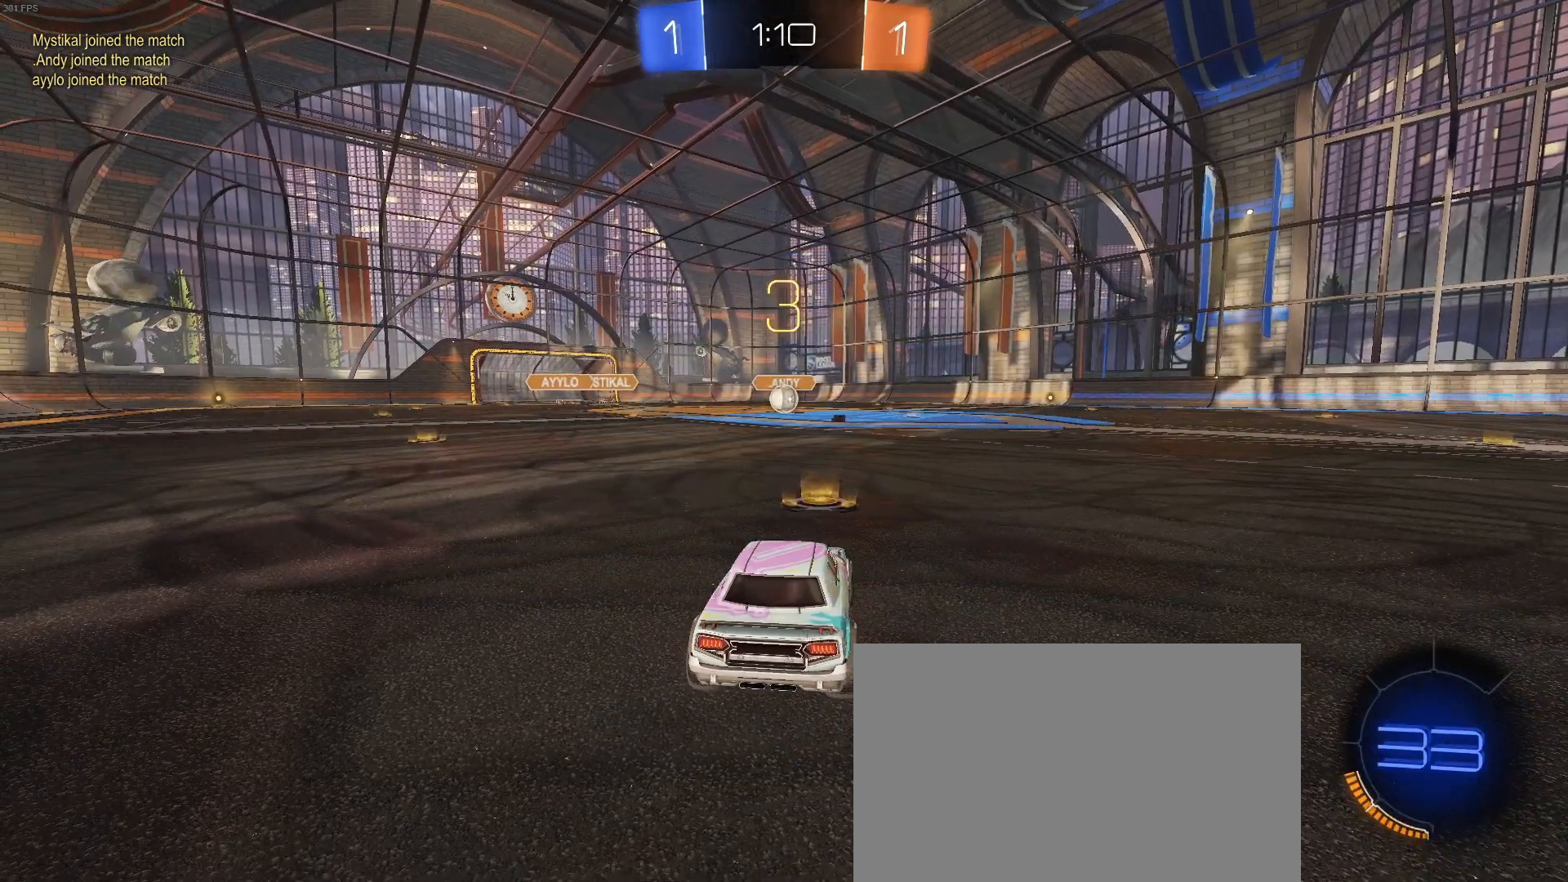
Gameplay with a controller (PlayStation layout); each line is a JSON object with the inputs held at the frame after it. "events" lists button and stick changes between this image and that frame as [ms after this image, input, new state], when the widget could be followed in between. Not read: R2 right_stick.
{"buttons": [], "left_stick": "center", "events": [[100, "left_stick", "down-right"], [217, "left_stick", "center"]]}
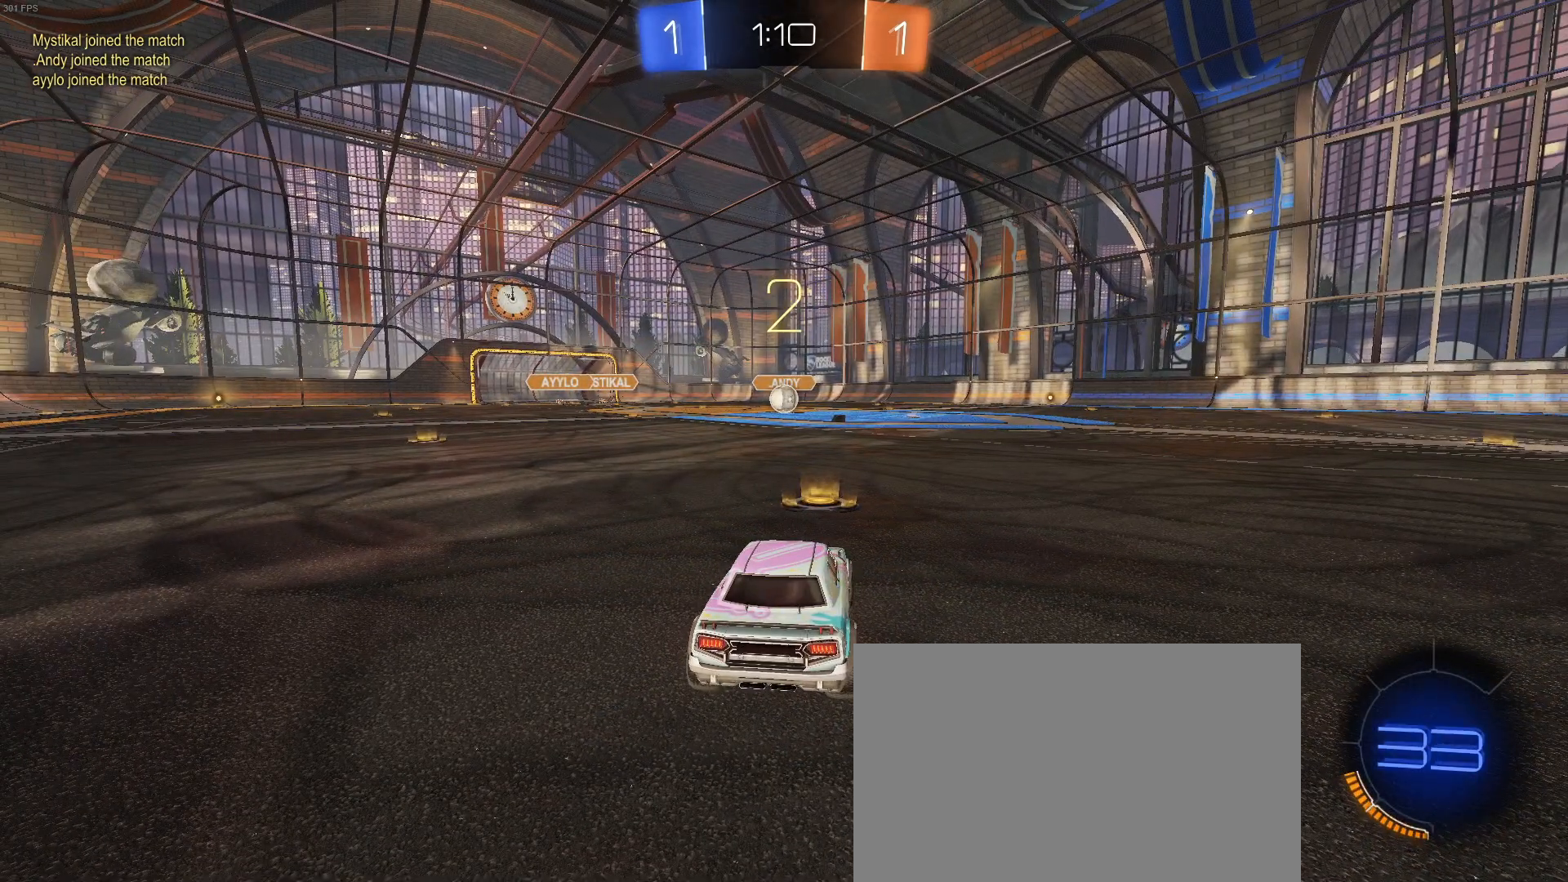
{"buttons": [], "left_stick": "center", "events": []}
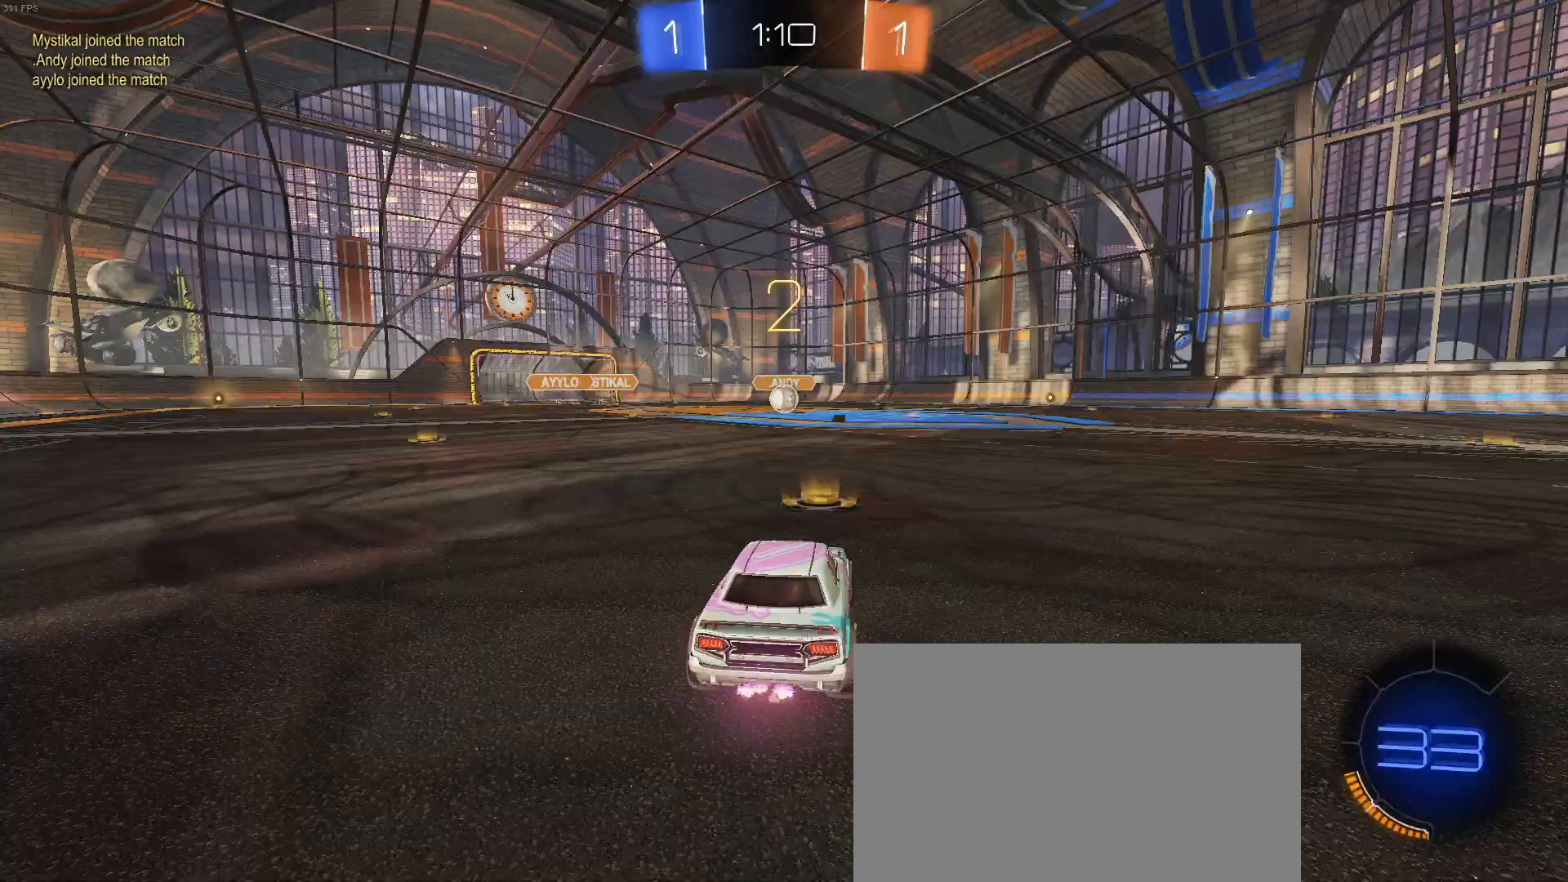
{"buttons": ["R1"], "left_stick": "center", "events": [[433, "R1", "down"]]}
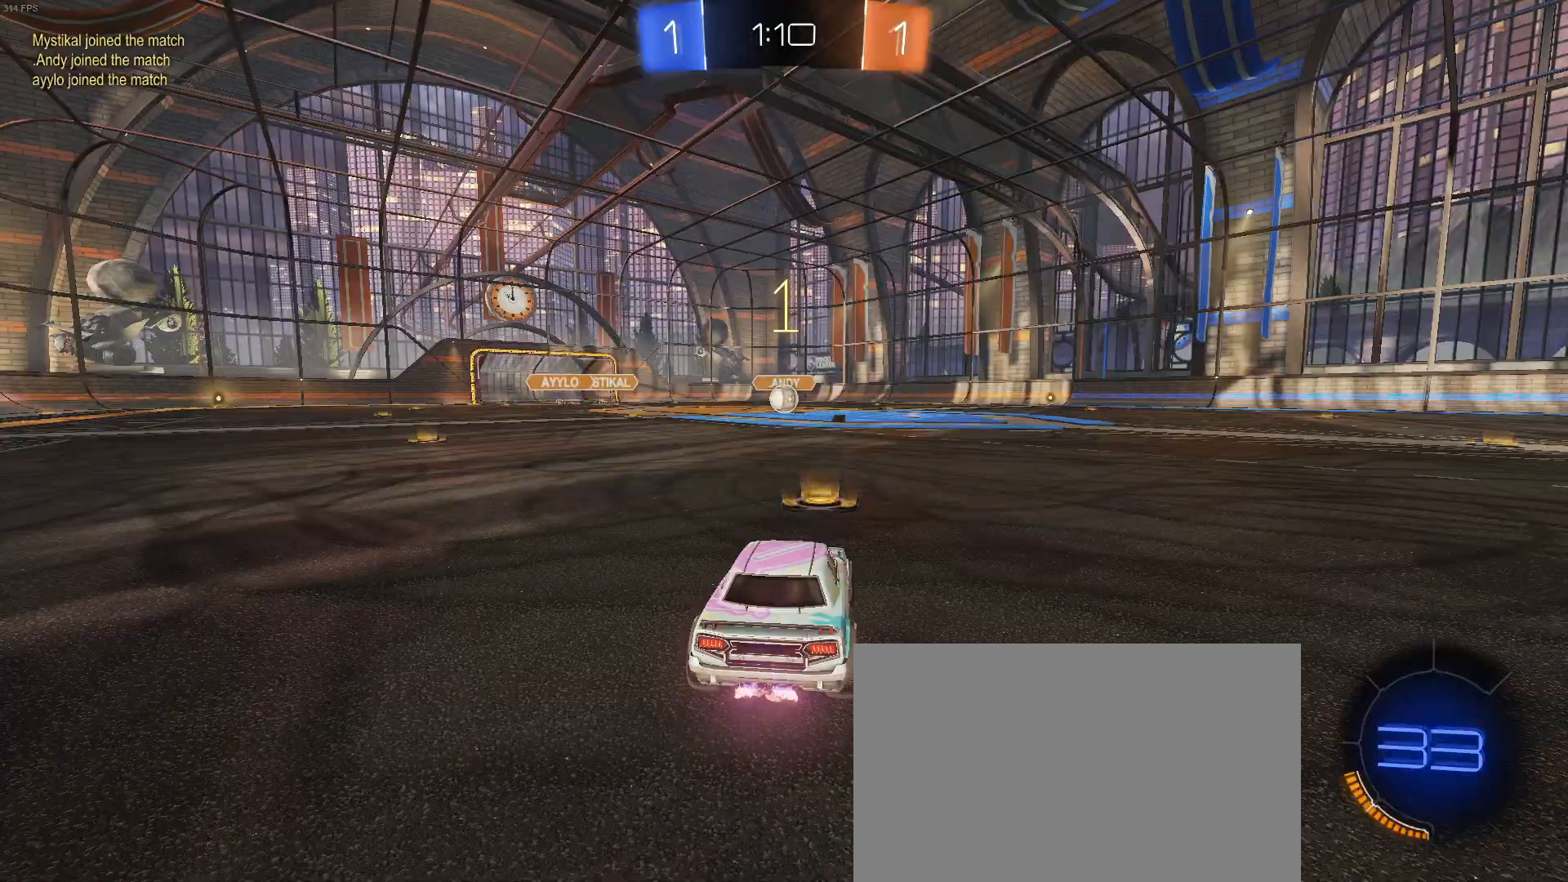
{"buttons": ["R1"], "left_stick": "center", "events": []}
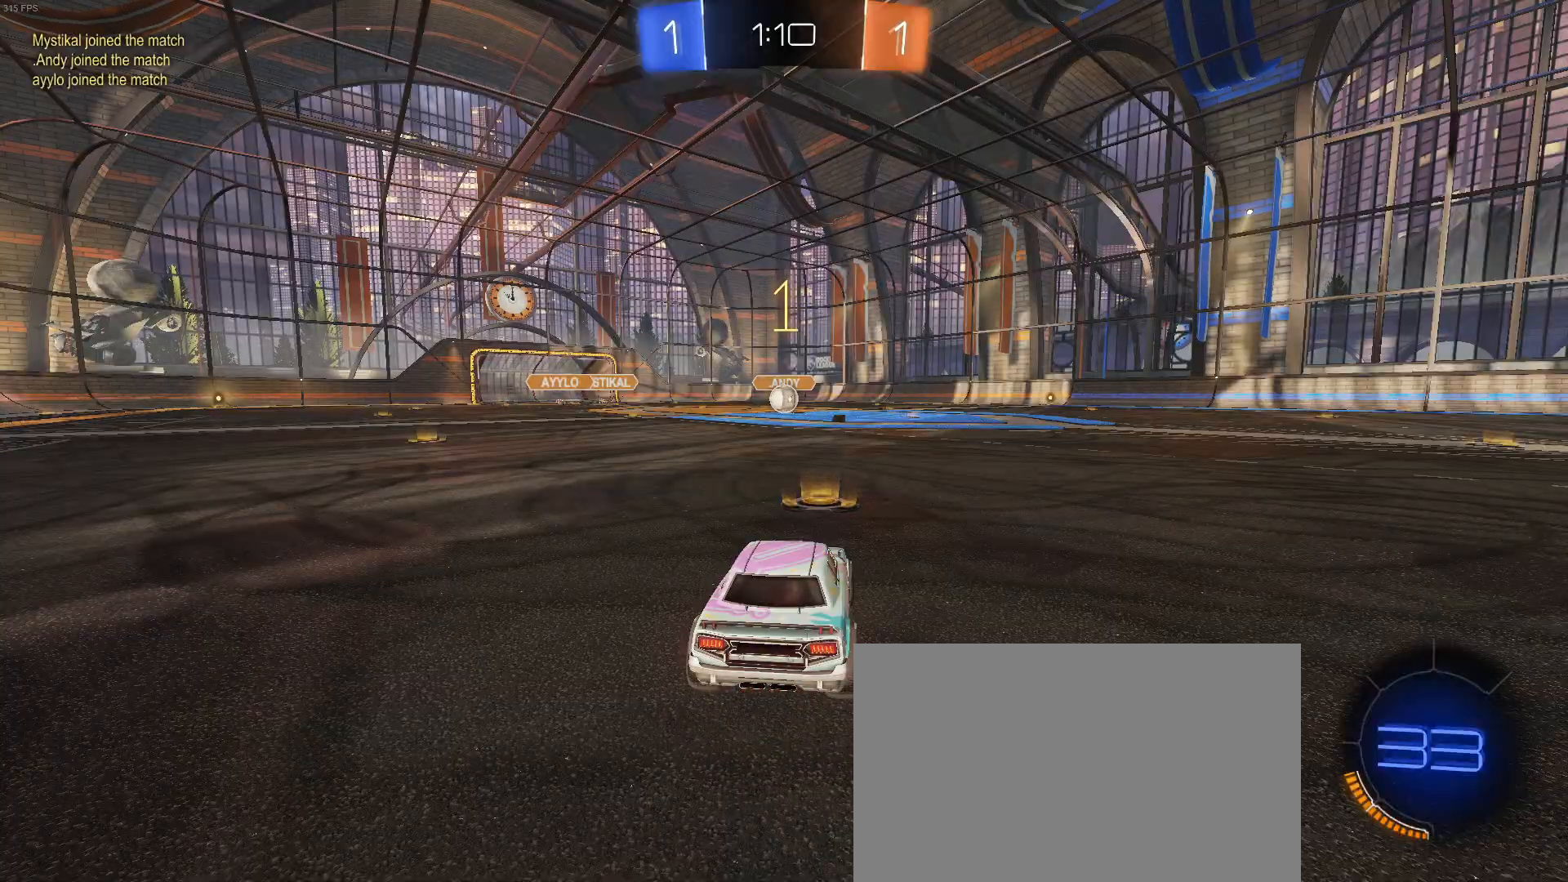
{"buttons": ["R1"], "left_stick": "center", "events": []}
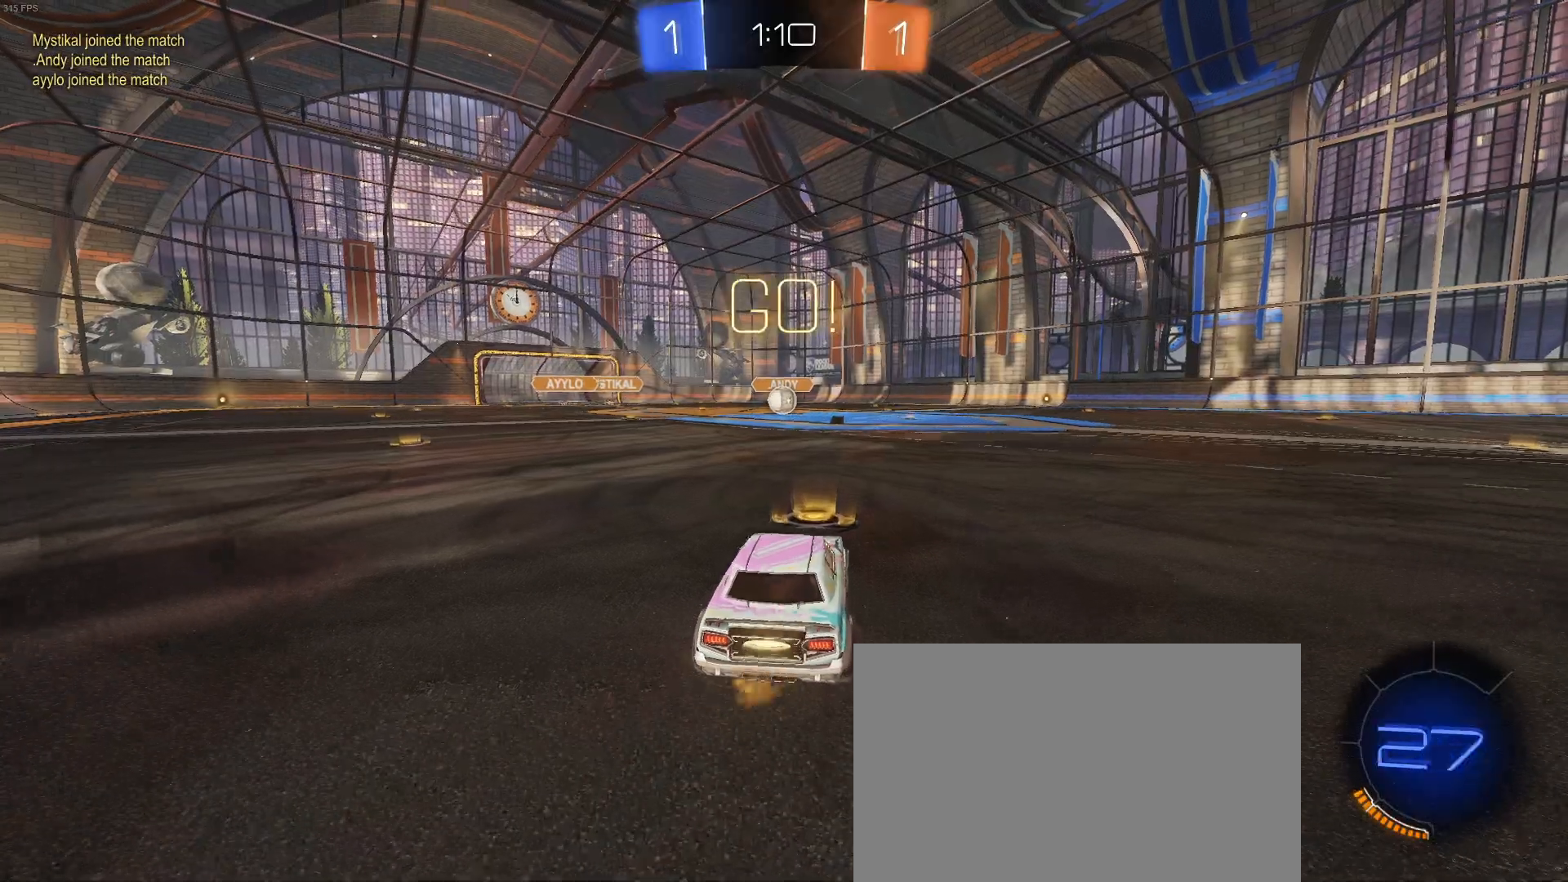
{"buttons": ["SQUARE", "R1"], "left_stick": "down-left", "events": [[83, "left_stick", "right"], [117, "CROSS", "down"], [150, "left_stick", "up"], [200, "CROSS", "up"], [300, "CROSS", "down"], [317, "SQUARE", "down"], [317, "left_stick", "down-left"], [333, "CROSS", "up"]]}
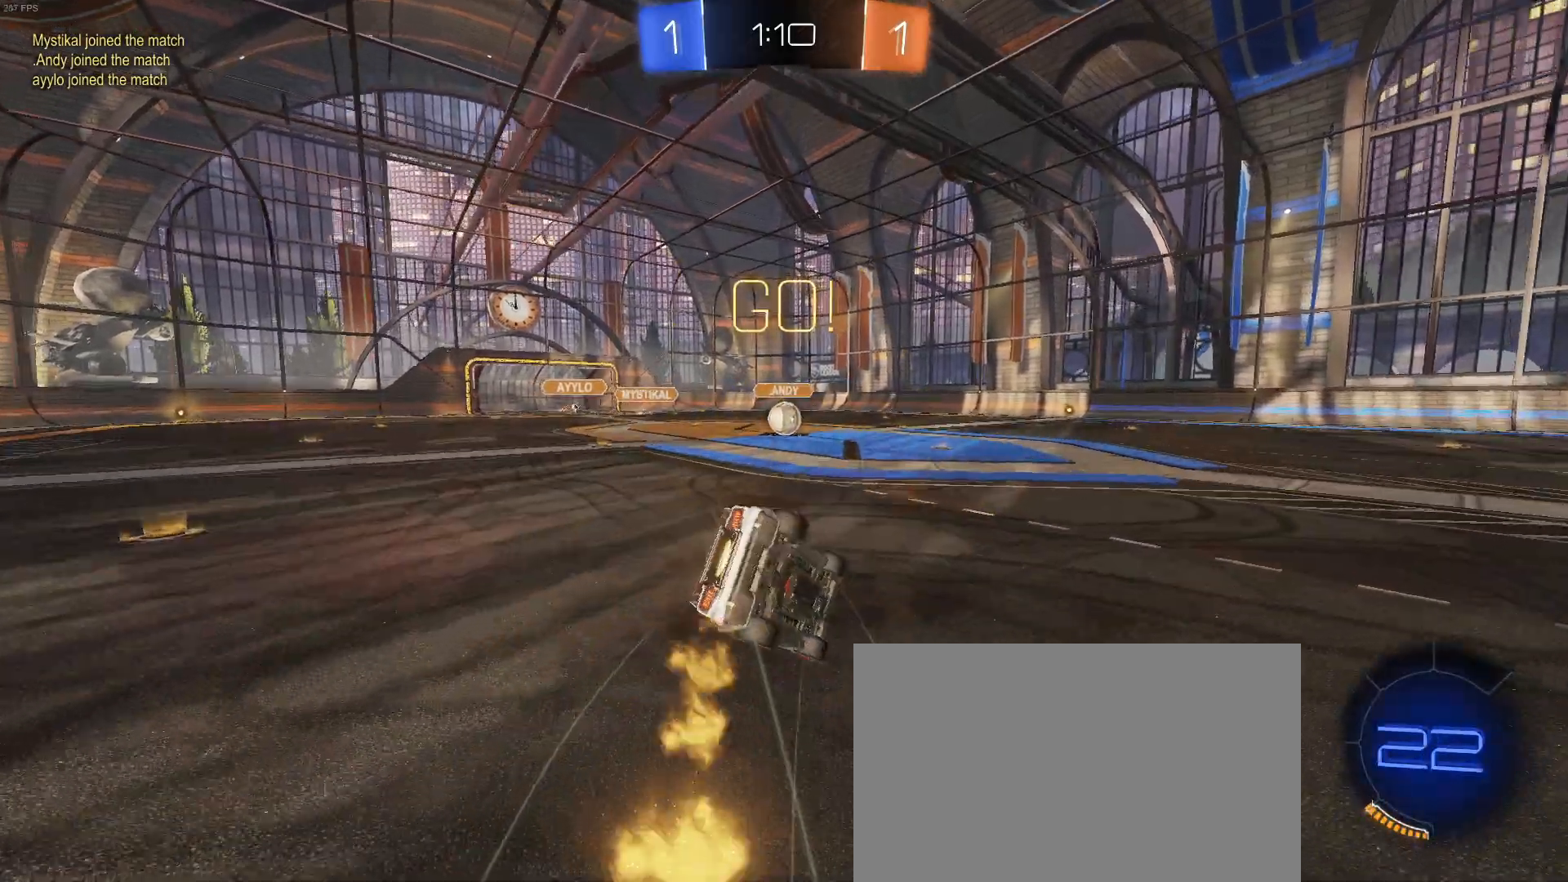
{"buttons": ["SQUARE", "R1"], "left_stick": "down-left", "events": []}
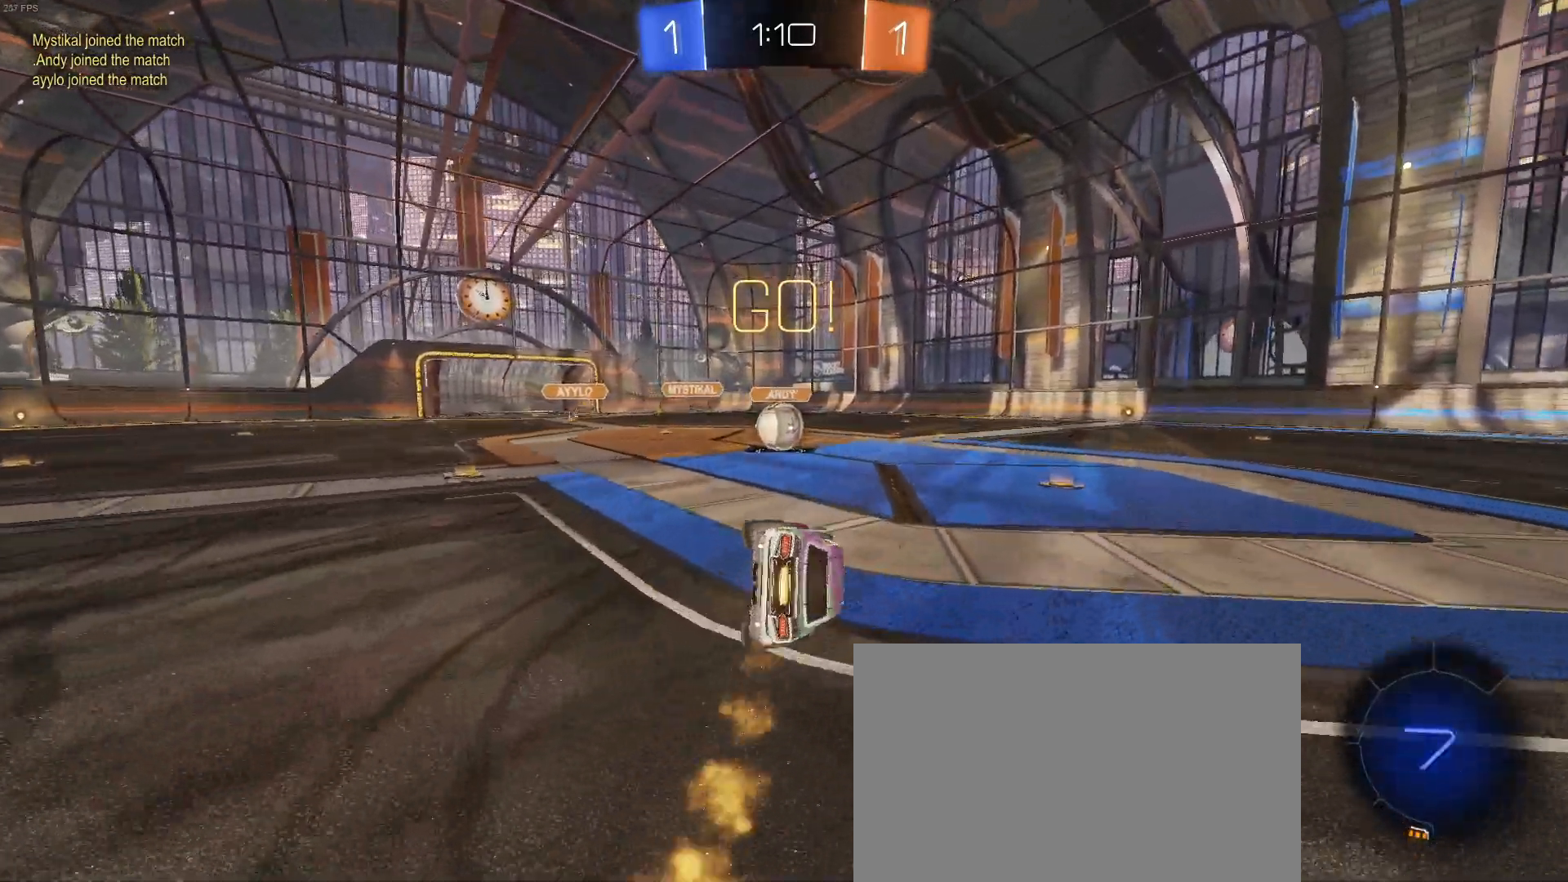
{"buttons": ["CROSS"], "left_stick": "center", "events": [[333, "SQUARE", "up"], [400, "R1", "up"], [450, "CROSS", "down"], [450, "left_stick", "center"]]}
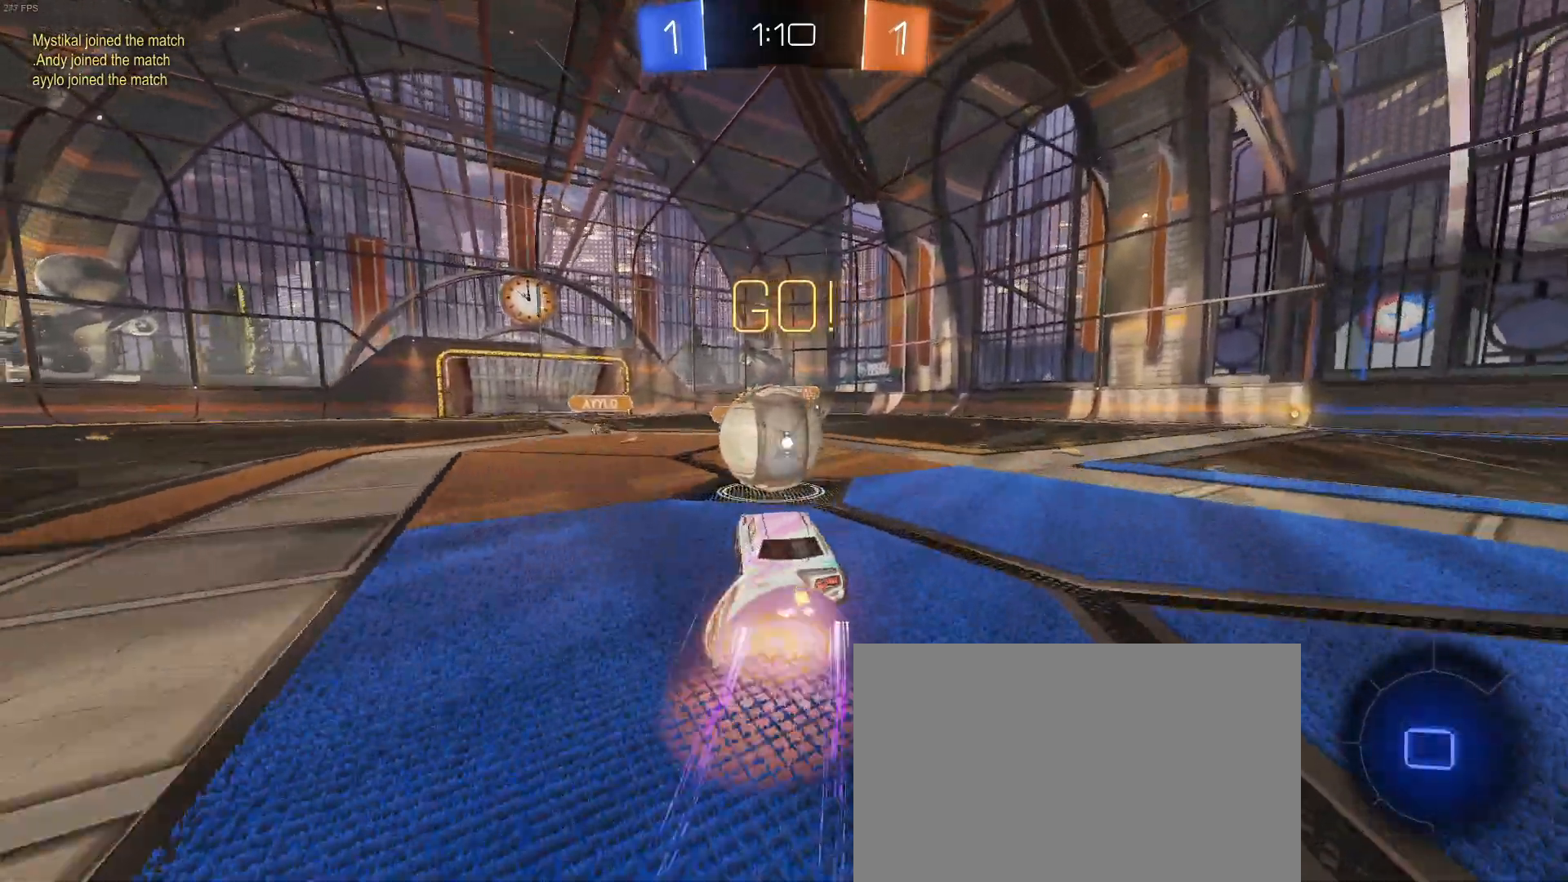
{"buttons": ["SQUARE"], "left_stick": "down-right", "events": [[33, "left_stick", "right"], [83, "left_stick", "up-right"], [133, "CROSS", "up"], [150, "CROSS", "down"], [300, "SQUARE", "down"], [317, "CROSS", "up"], [383, "left_stick", "down-right"]]}
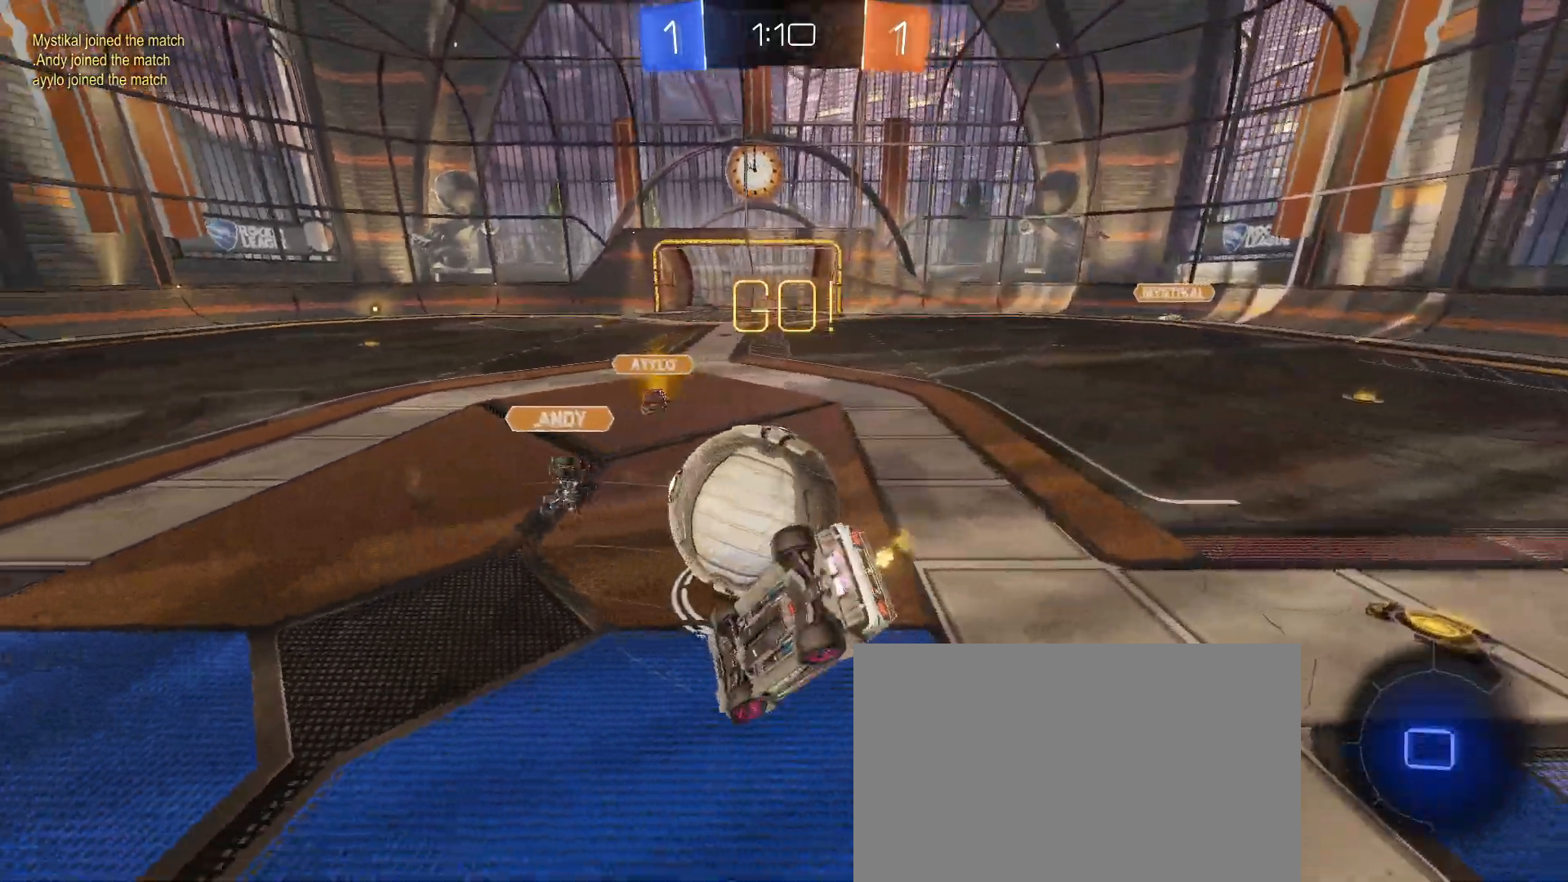
{"buttons": [], "left_stick": "down-right", "events": [[450, "SQUARE", "up"]]}
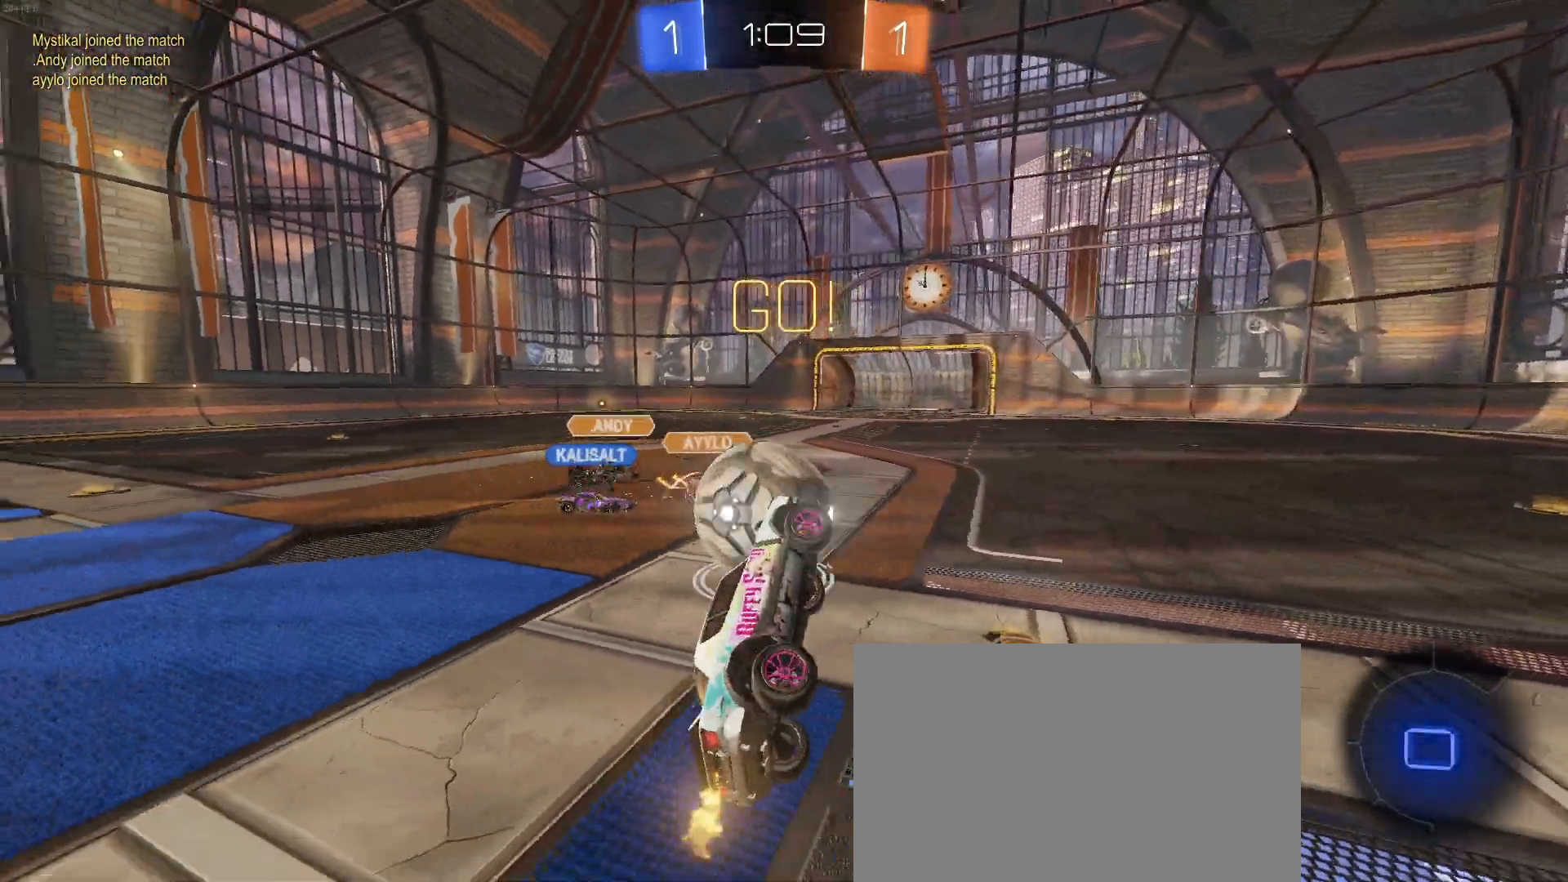
{"buttons": ["TRIANGLE"], "left_stick": "left", "events": [[233, "left_stick", "center"], [367, "left_stick", "left"], [467, "TRIANGLE", "down"]]}
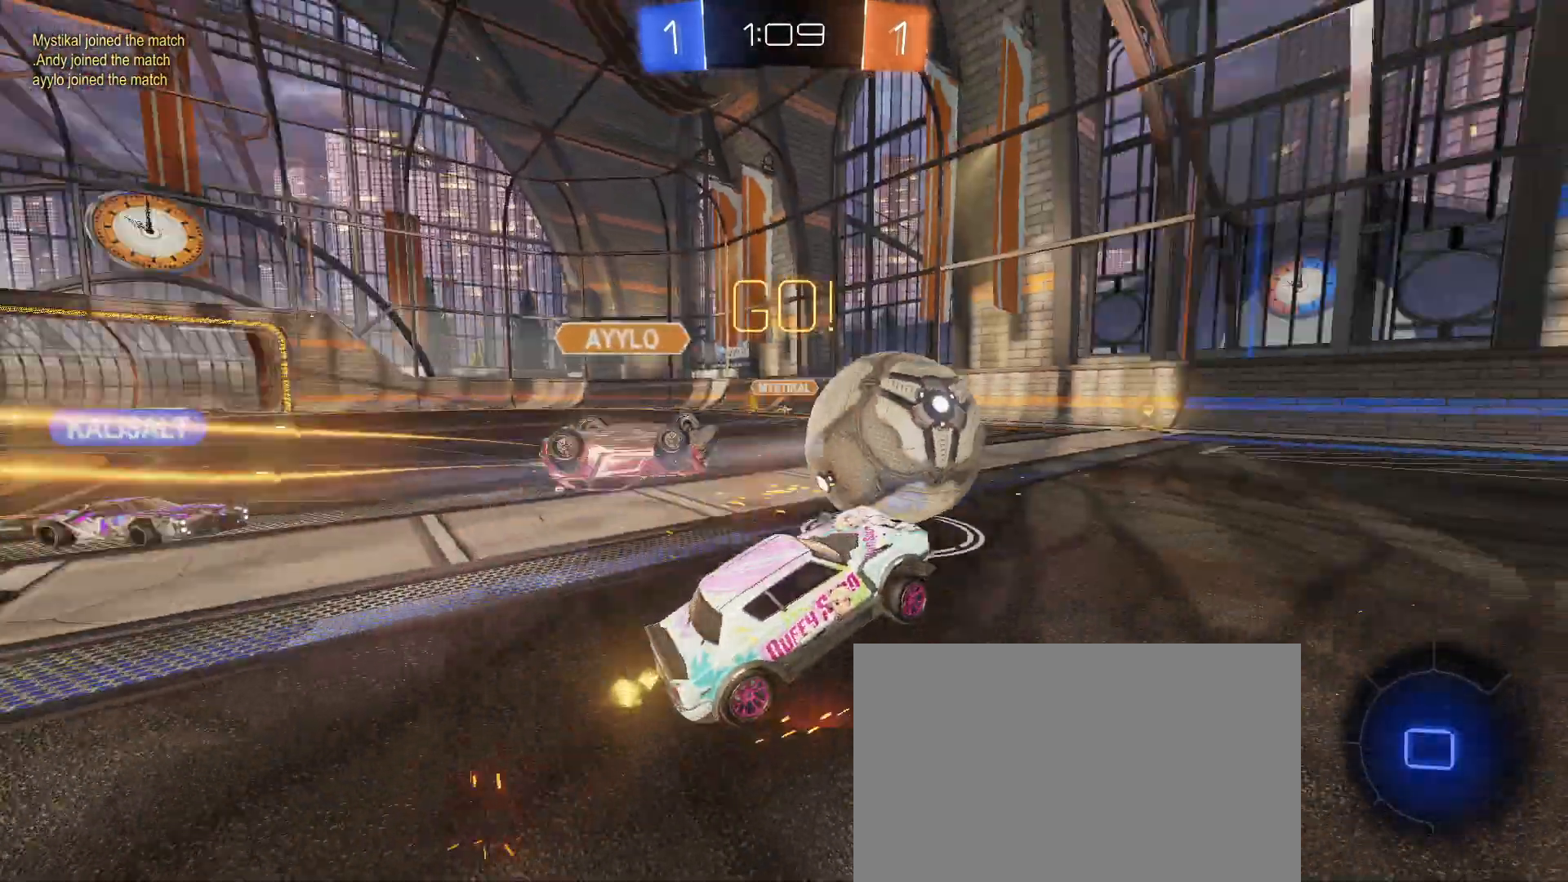
{"buttons": [], "left_stick": "center", "events": [[33, "left_stick", "center"], [117, "left_stick", "down-right"], [133, "TRIANGLE", "up"], [500, "left_stick", "center"]]}
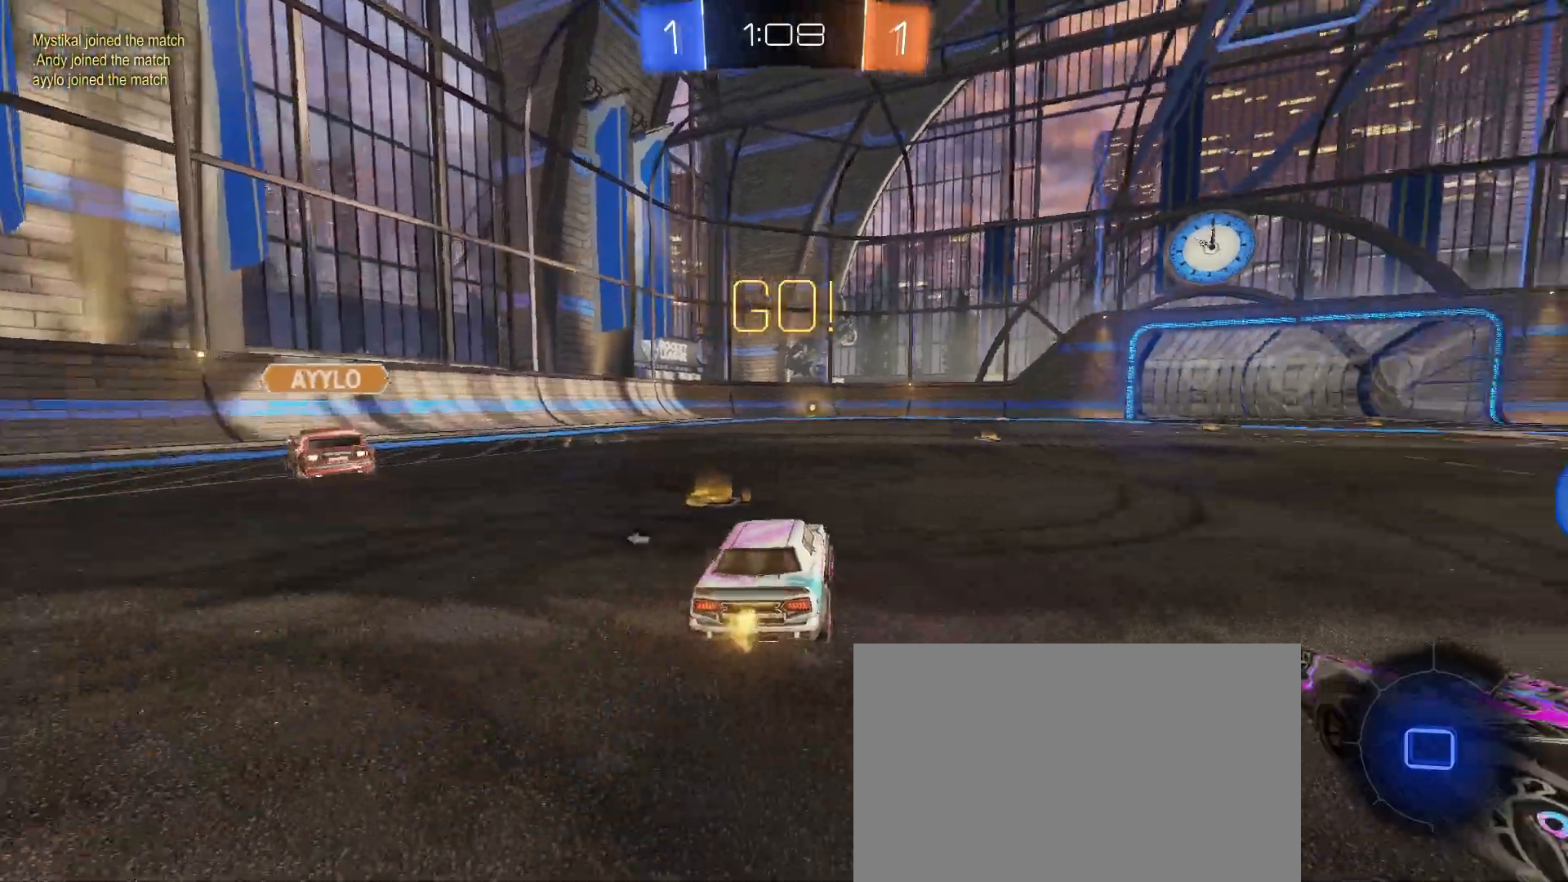
{"buttons": [], "left_stick": "down-right", "events": [[483, "left_stick", "down-right"]]}
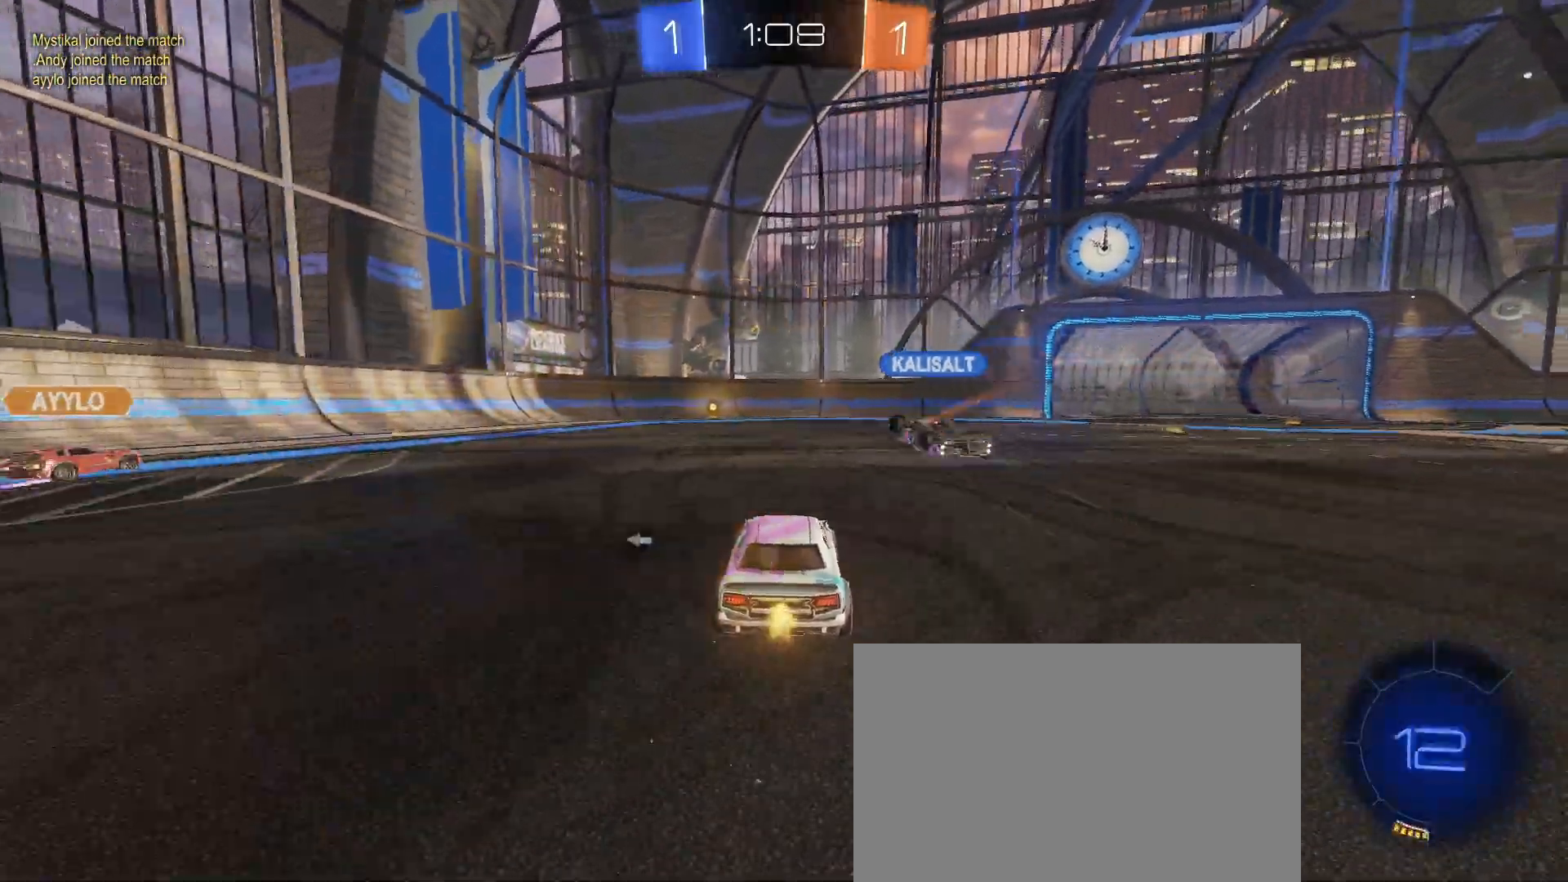
{"buttons": [], "left_stick": "center", "events": [[133, "left_stick", "right"], [383, "left_stick", "center"]]}
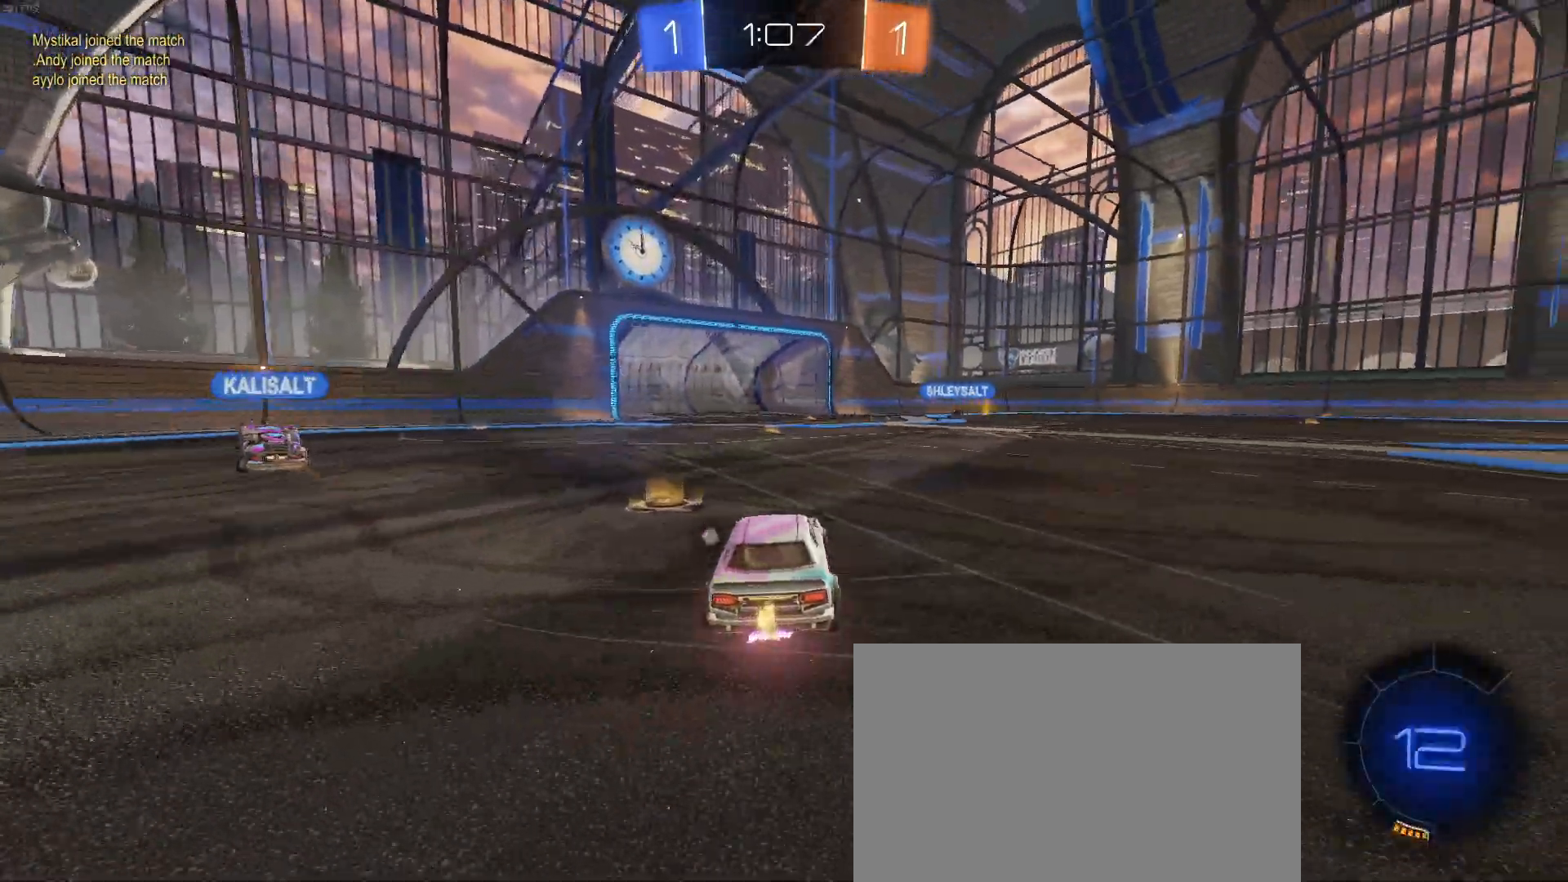
{"buttons": [], "left_stick": "center", "events": [[50, "CROSS", "down"], [83, "left_stick", "up"], [150, "CROSS", "up"], [217, "CROSS", "down"], [333, "CROSS", "up"], [483, "left_stick", "center"]]}
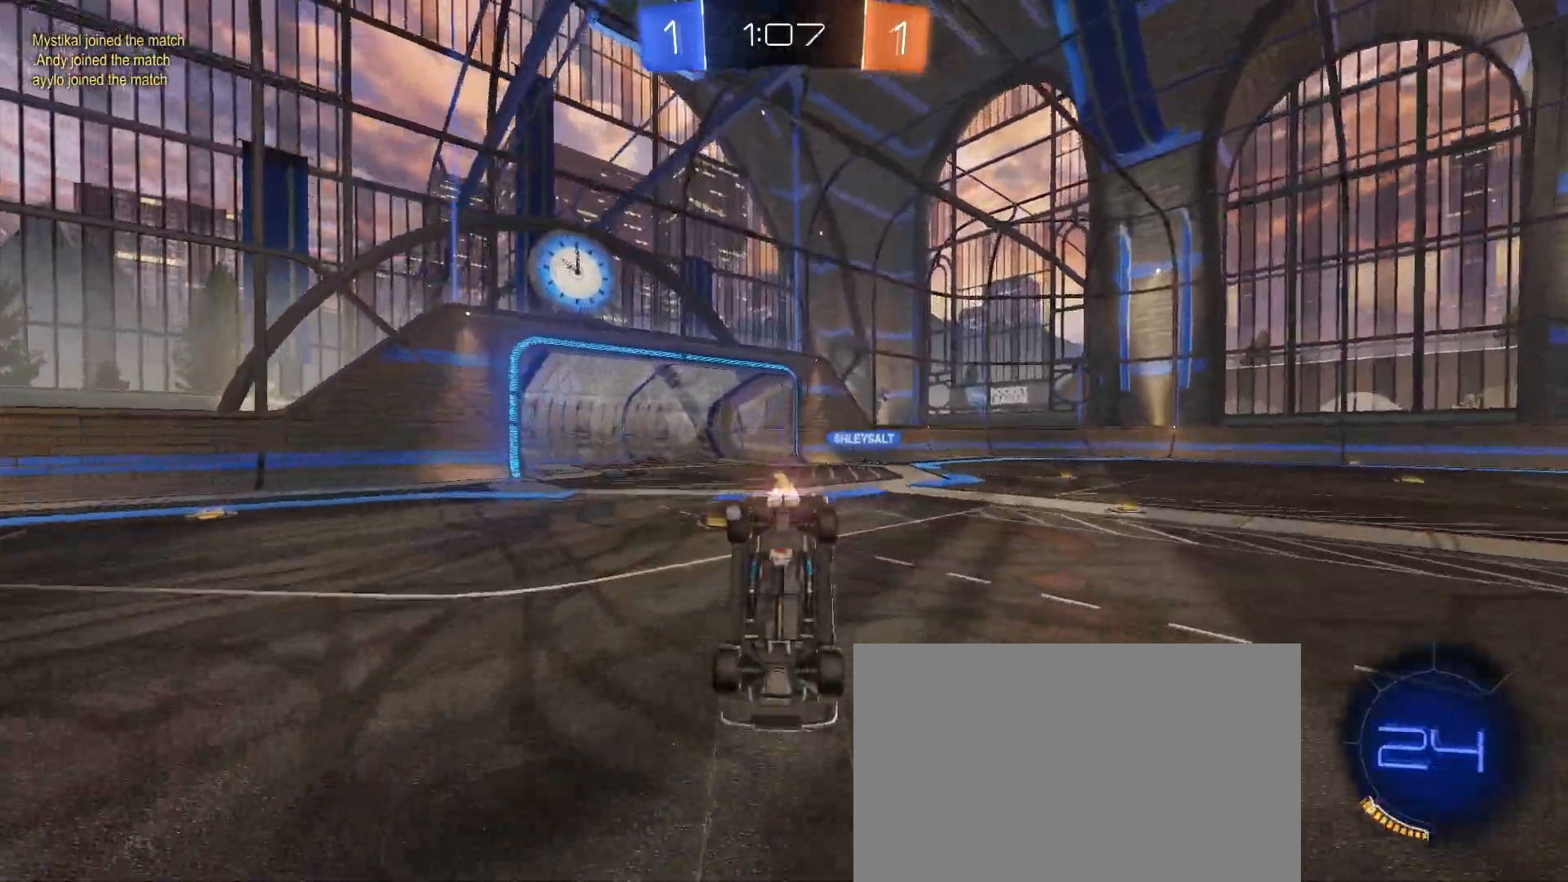
{"buttons": [], "left_stick": "center", "events": []}
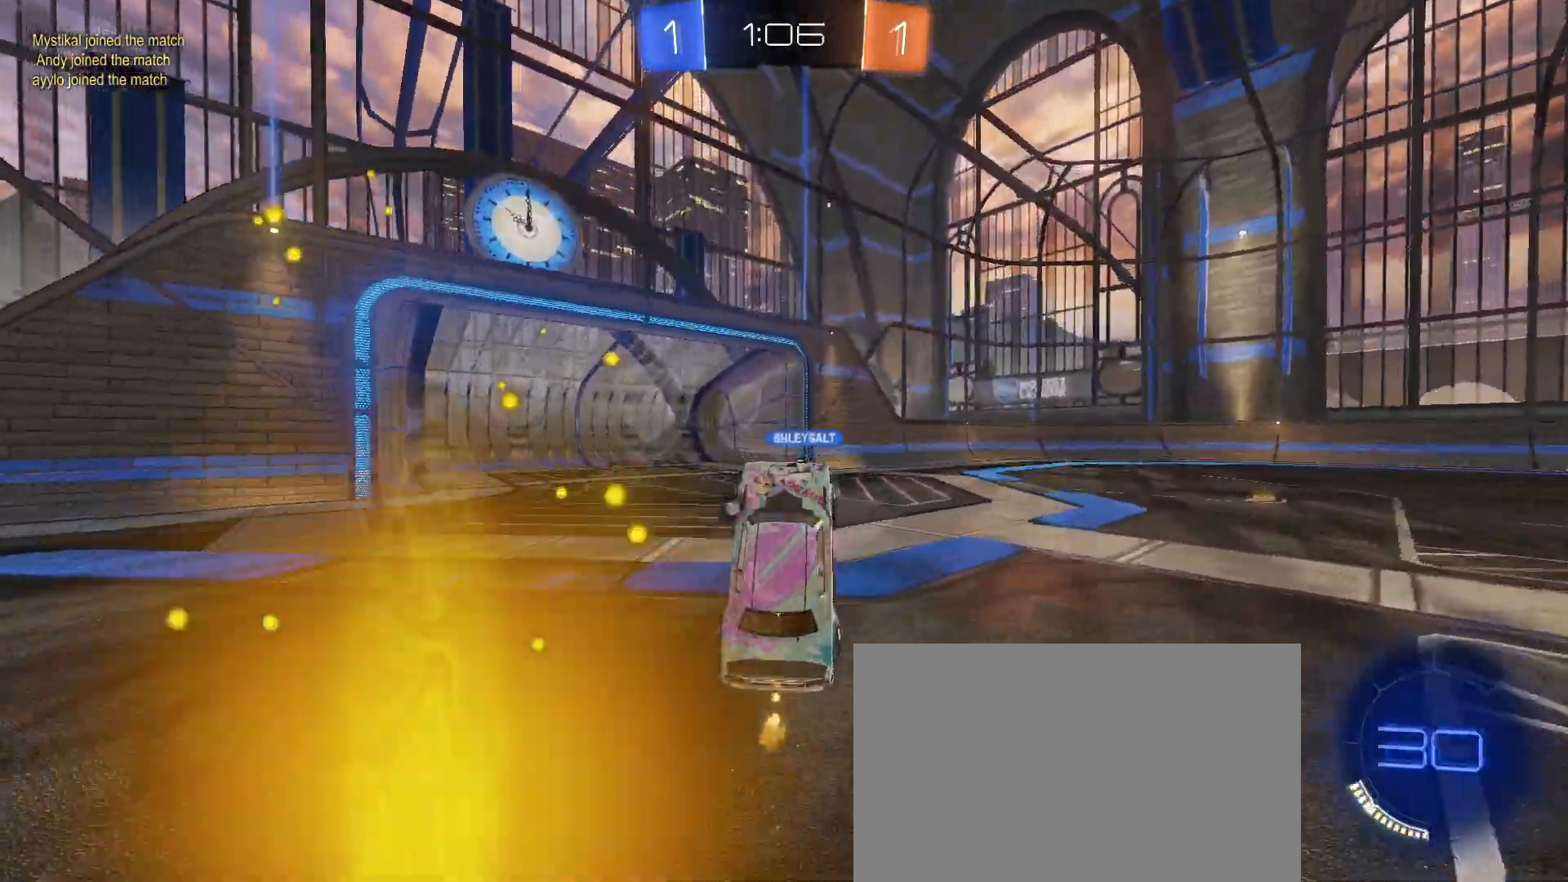
{"buttons": [], "left_stick": "right", "events": [[33, "TRIANGLE", "down"], [183, "TRIANGLE", "up"], [417, "left_stick", "right"]]}
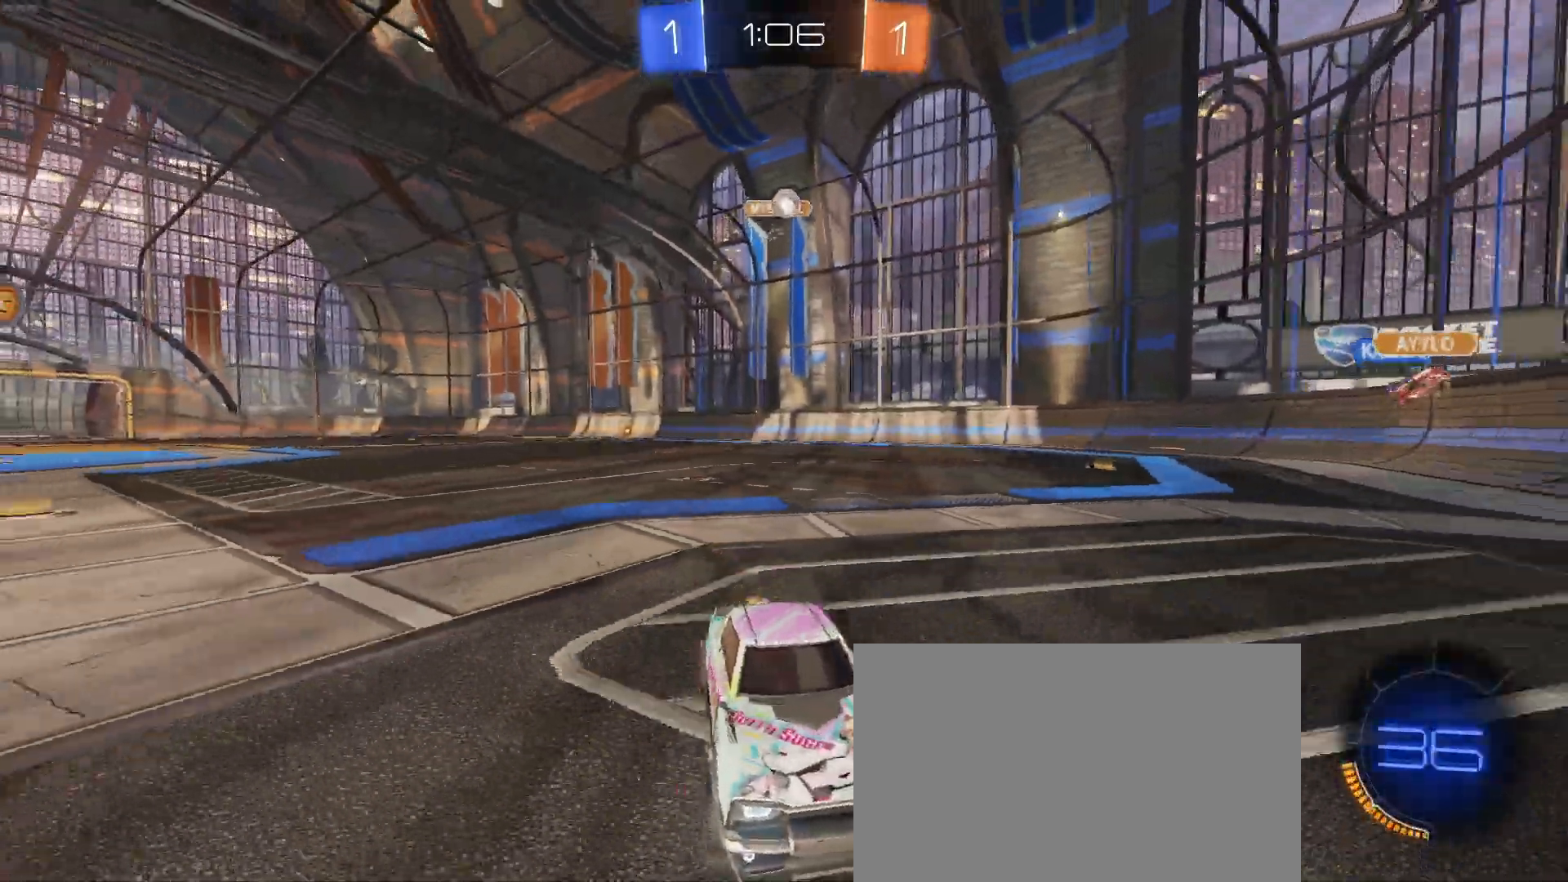
{"buttons": ["SQUARE"], "left_stick": "left", "events": [[250, "left_stick", "center"], [417, "left_stick", "left"], [483, "SQUARE", "down"]]}
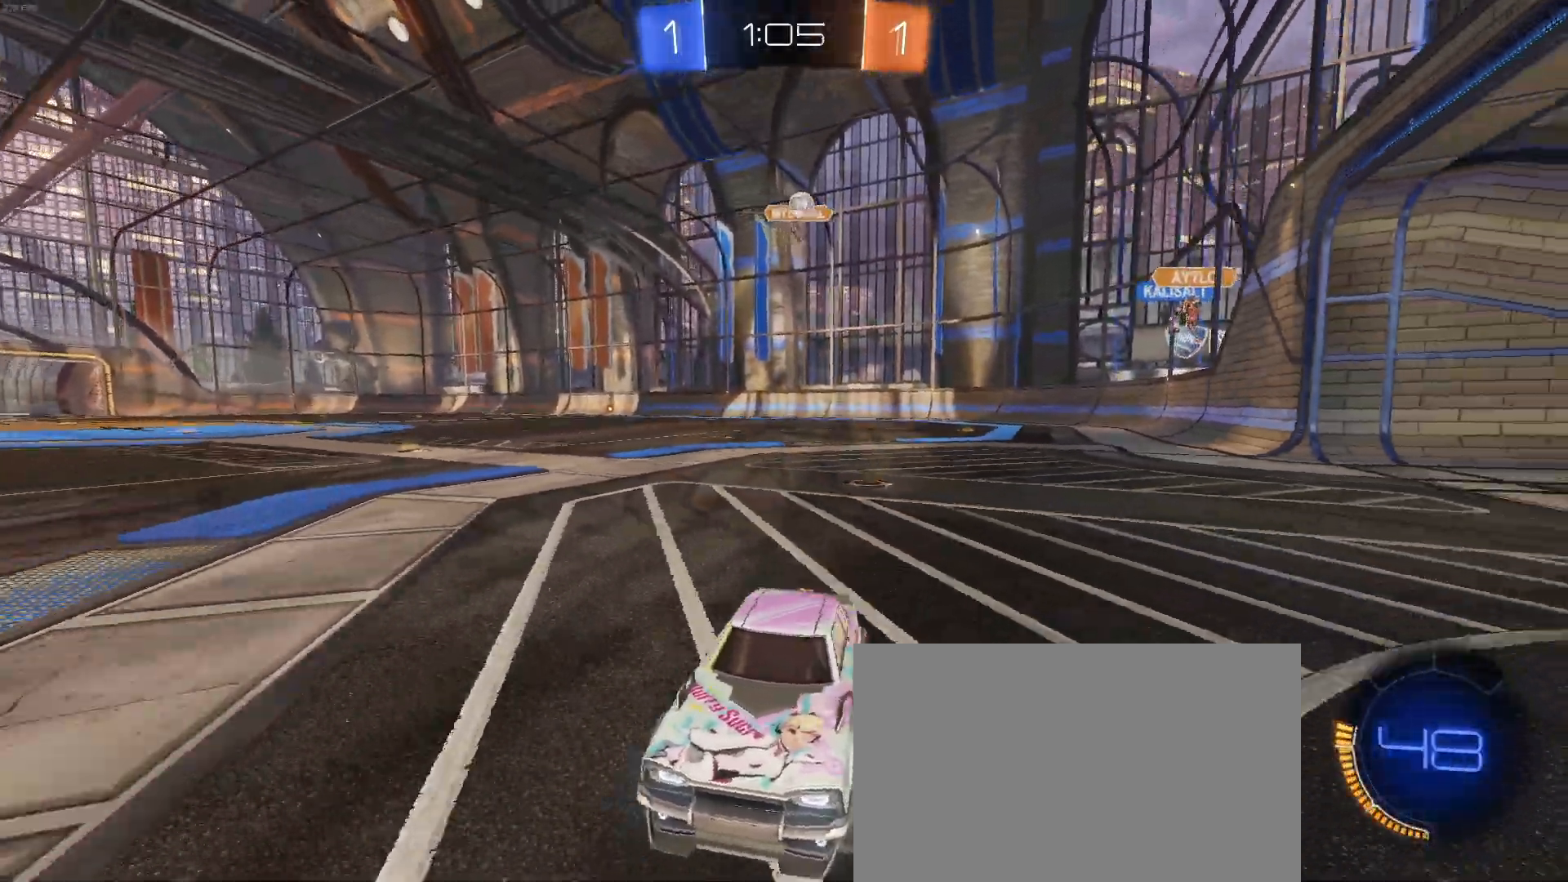
{"buttons": [], "left_stick": "left", "events": [[233, "SQUARE", "up"]]}
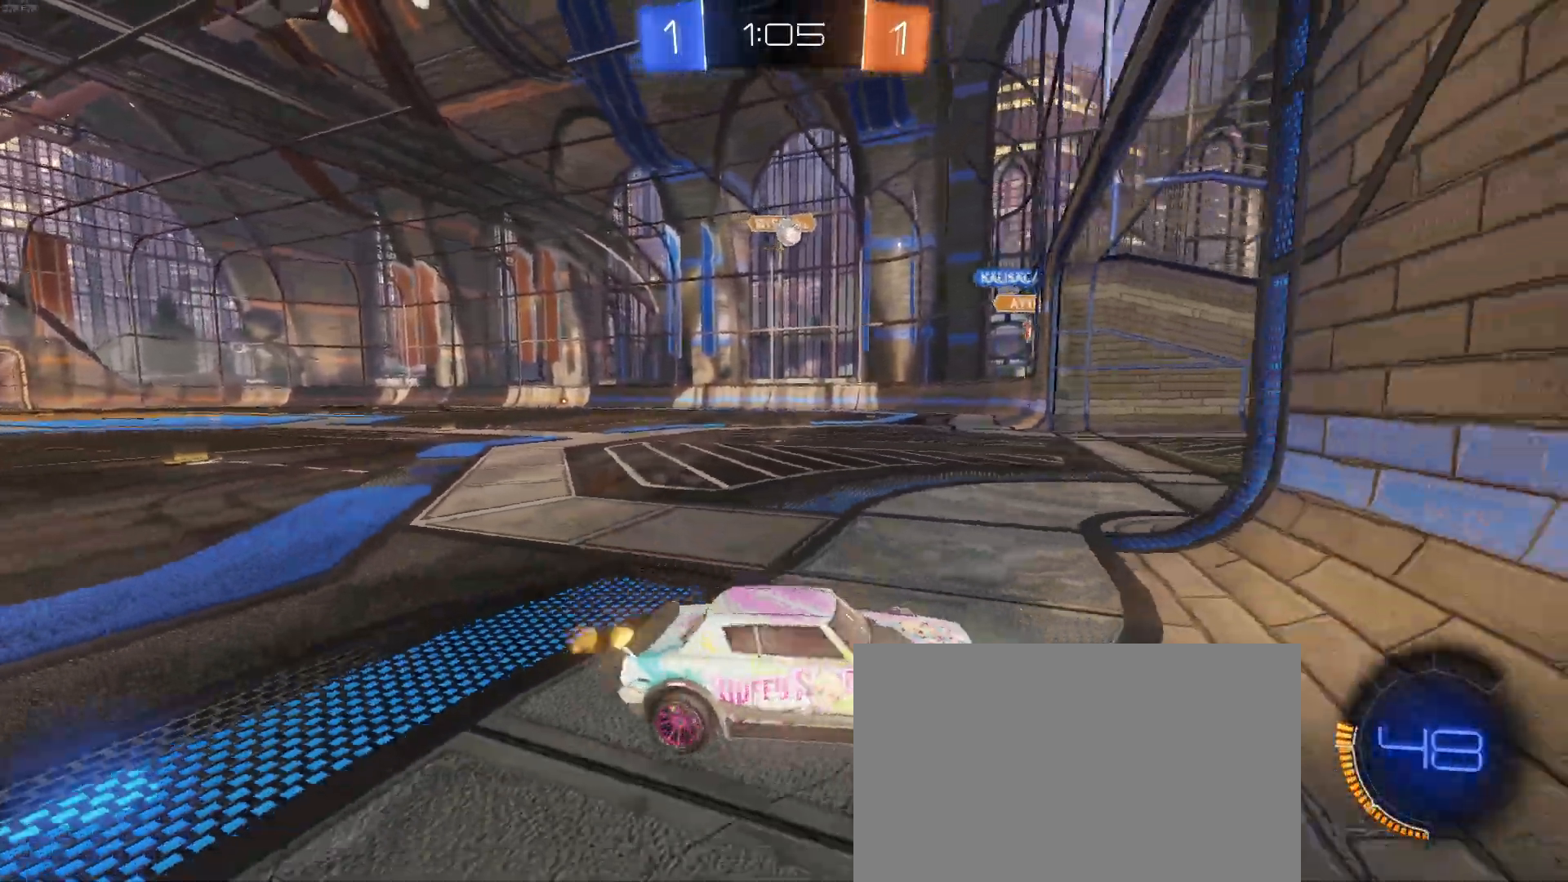
{"buttons": [], "left_stick": "left", "events": []}
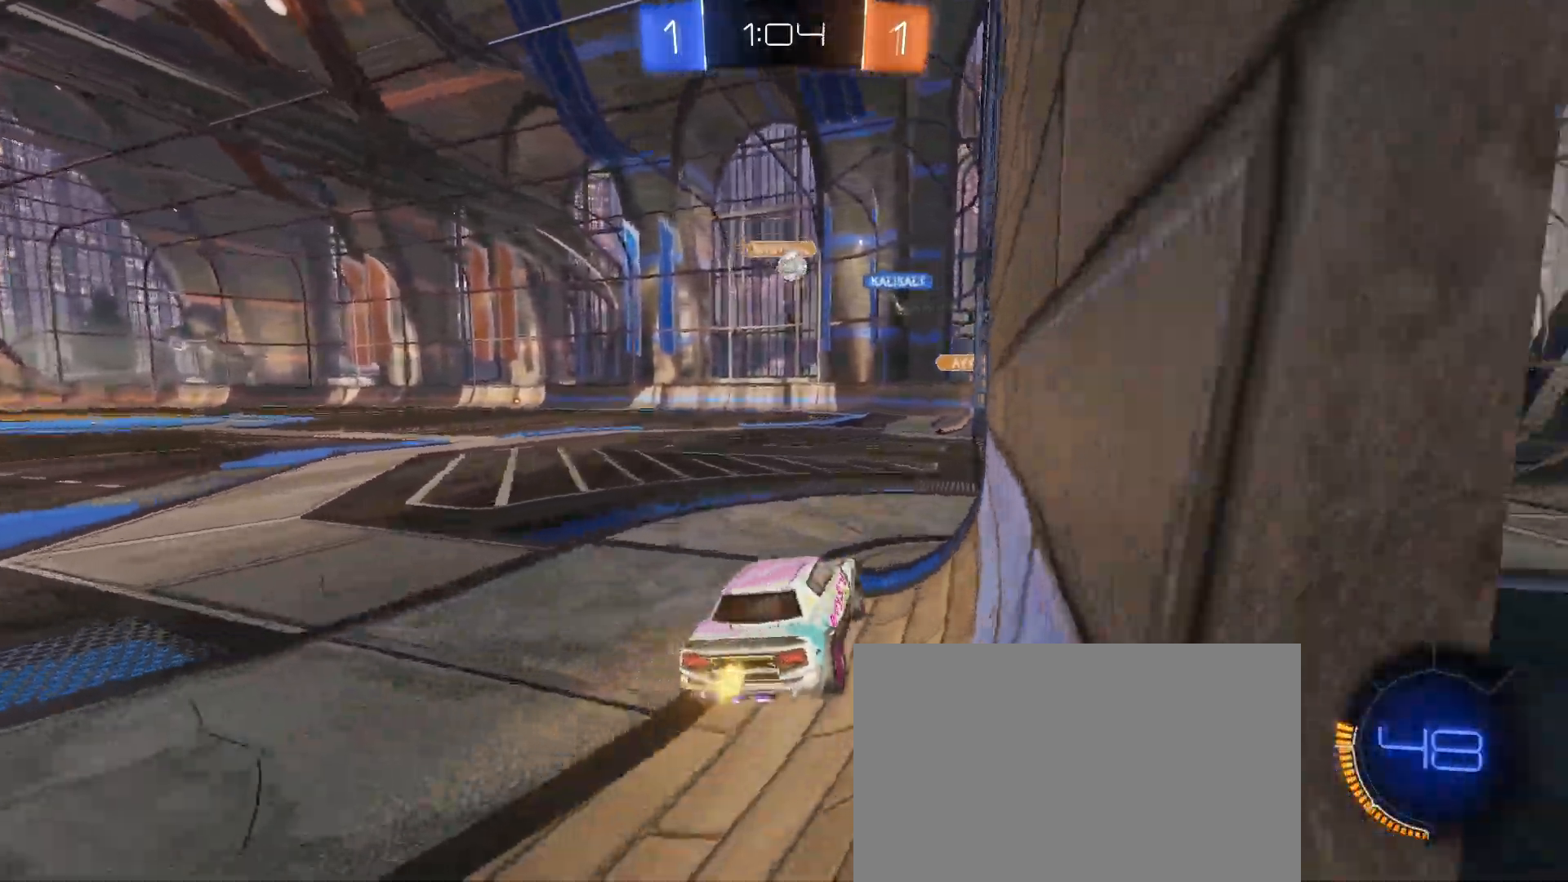
{"buttons": [], "left_stick": "down-right", "events": [[67, "left_stick", "center"], [183, "left_stick", "down-right"]]}
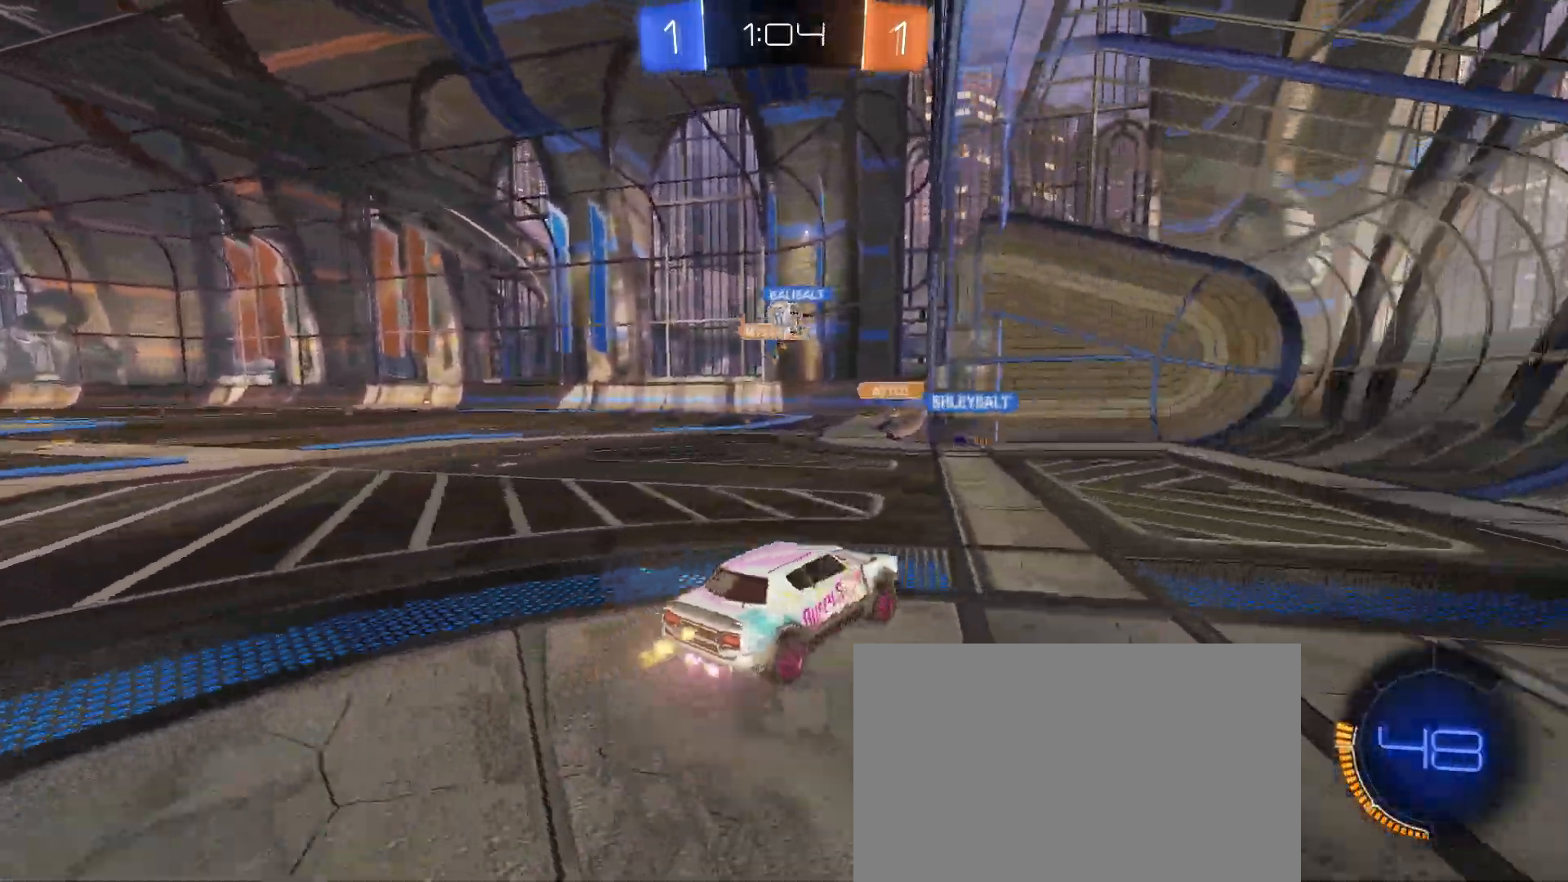
{"buttons": [], "left_stick": "left", "events": [[67, "left_stick", "right"], [167, "left_stick", "center"], [267, "SQUARE", "down"], [267, "left_stick", "left"], [483, "SQUARE", "up"]]}
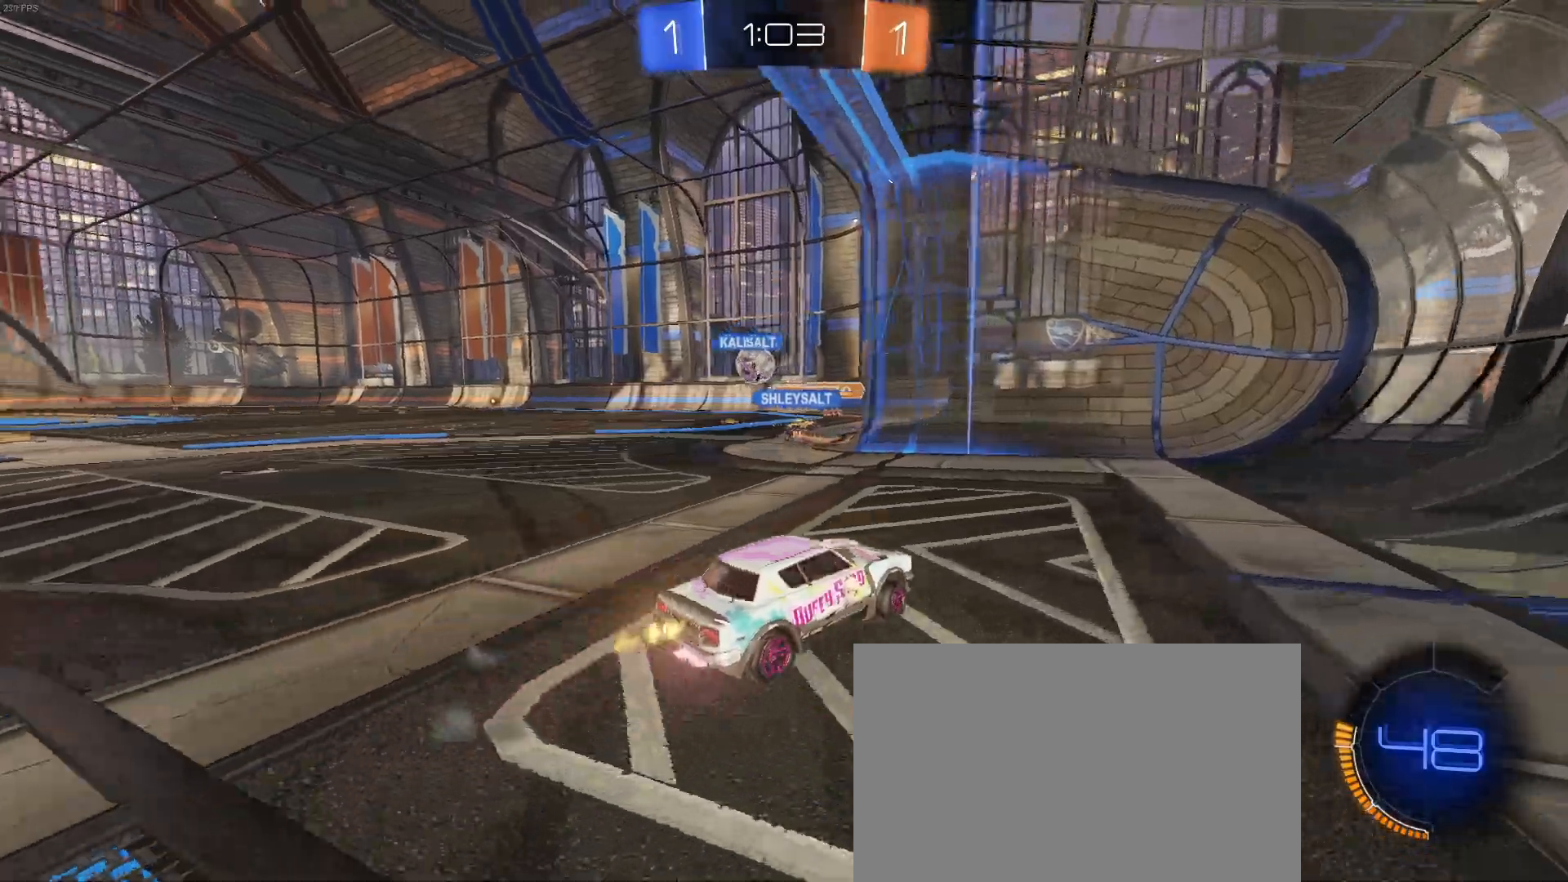
{"buttons": [], "left_stick": "left", "events": []}
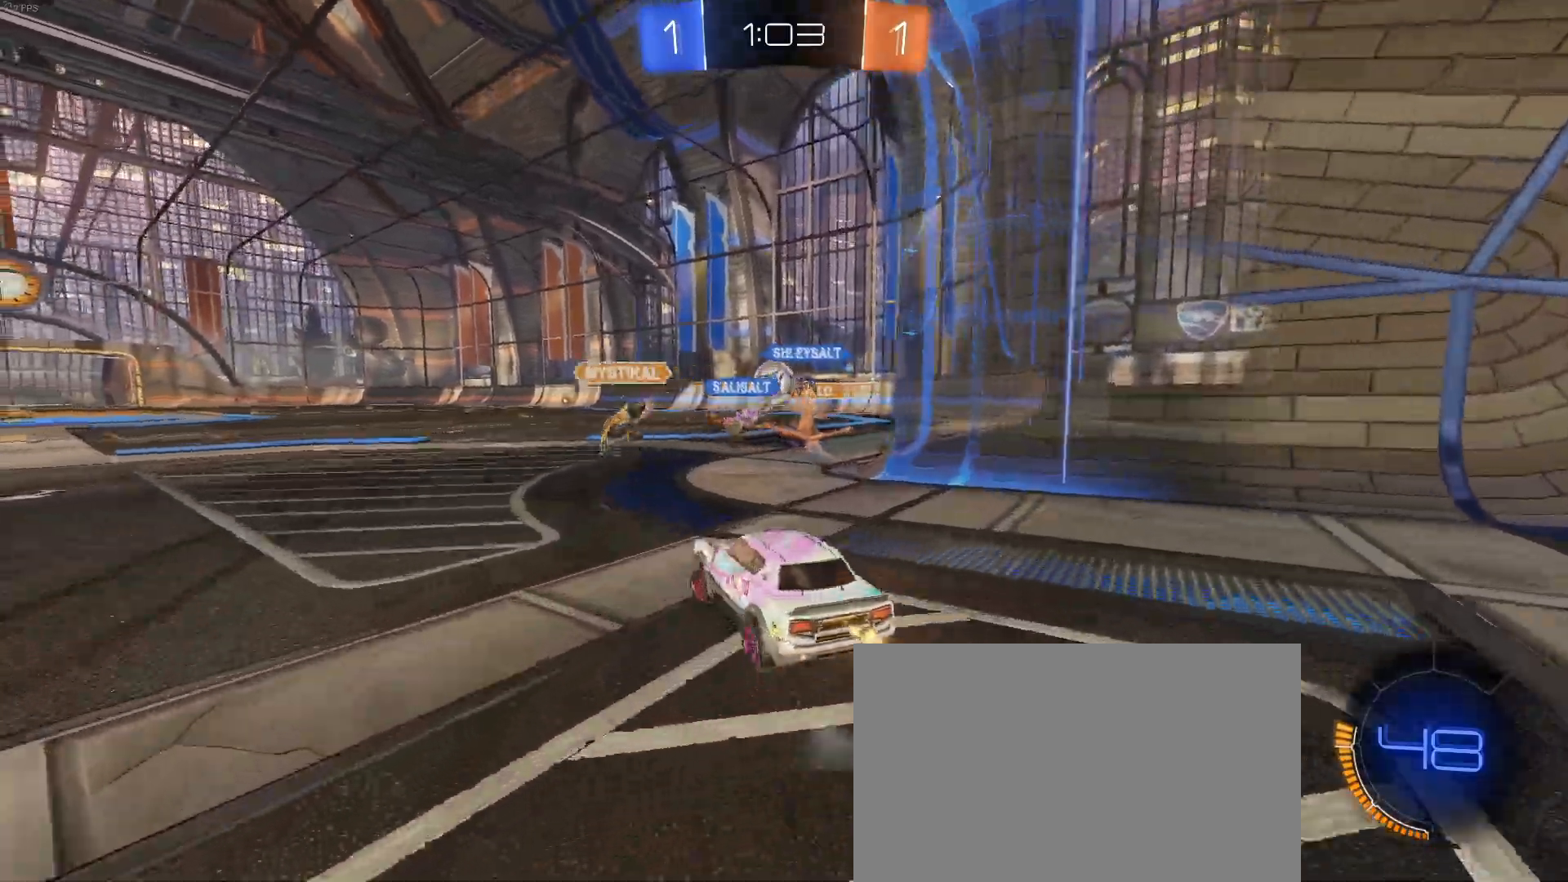
{"buttons": [], "left_stick": "right", "events": [[50, "left_stick", "center"], [417, "left_stick", "right"]]}
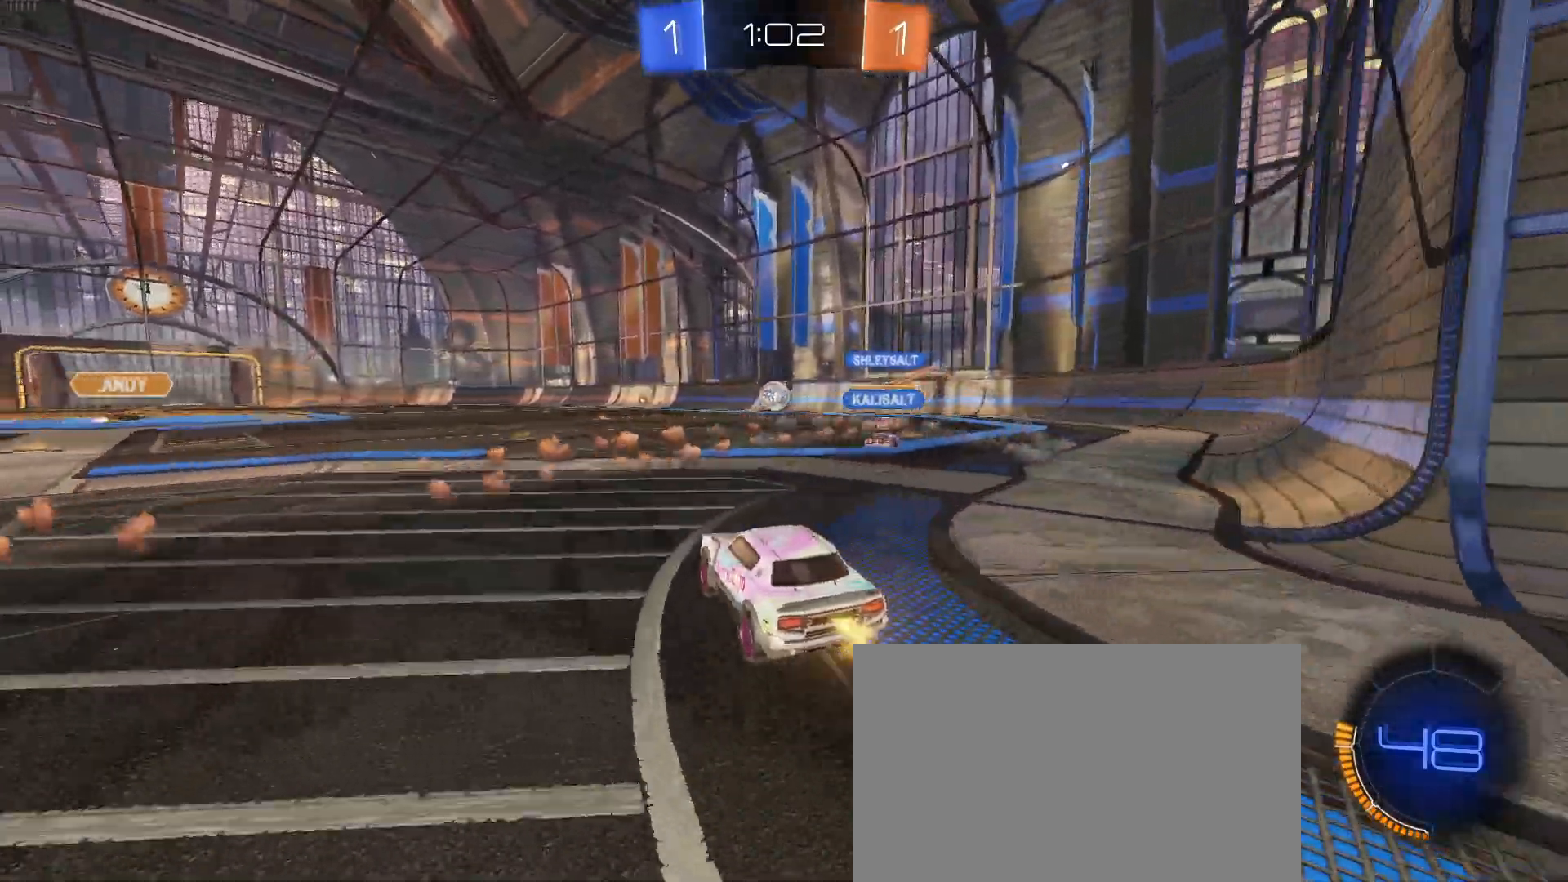
{"buttons": [], "left_stick": "up", "events": [[67, "left_stick", "left"], [217, "R1", "down"], [283, "left_stick", "right"], [333, "R1", "up"], [383, "left_stick", "center"], [433, "CROSS", "down"], [433, "left_stick", "up"], [450, "CROSS", "up"]]}
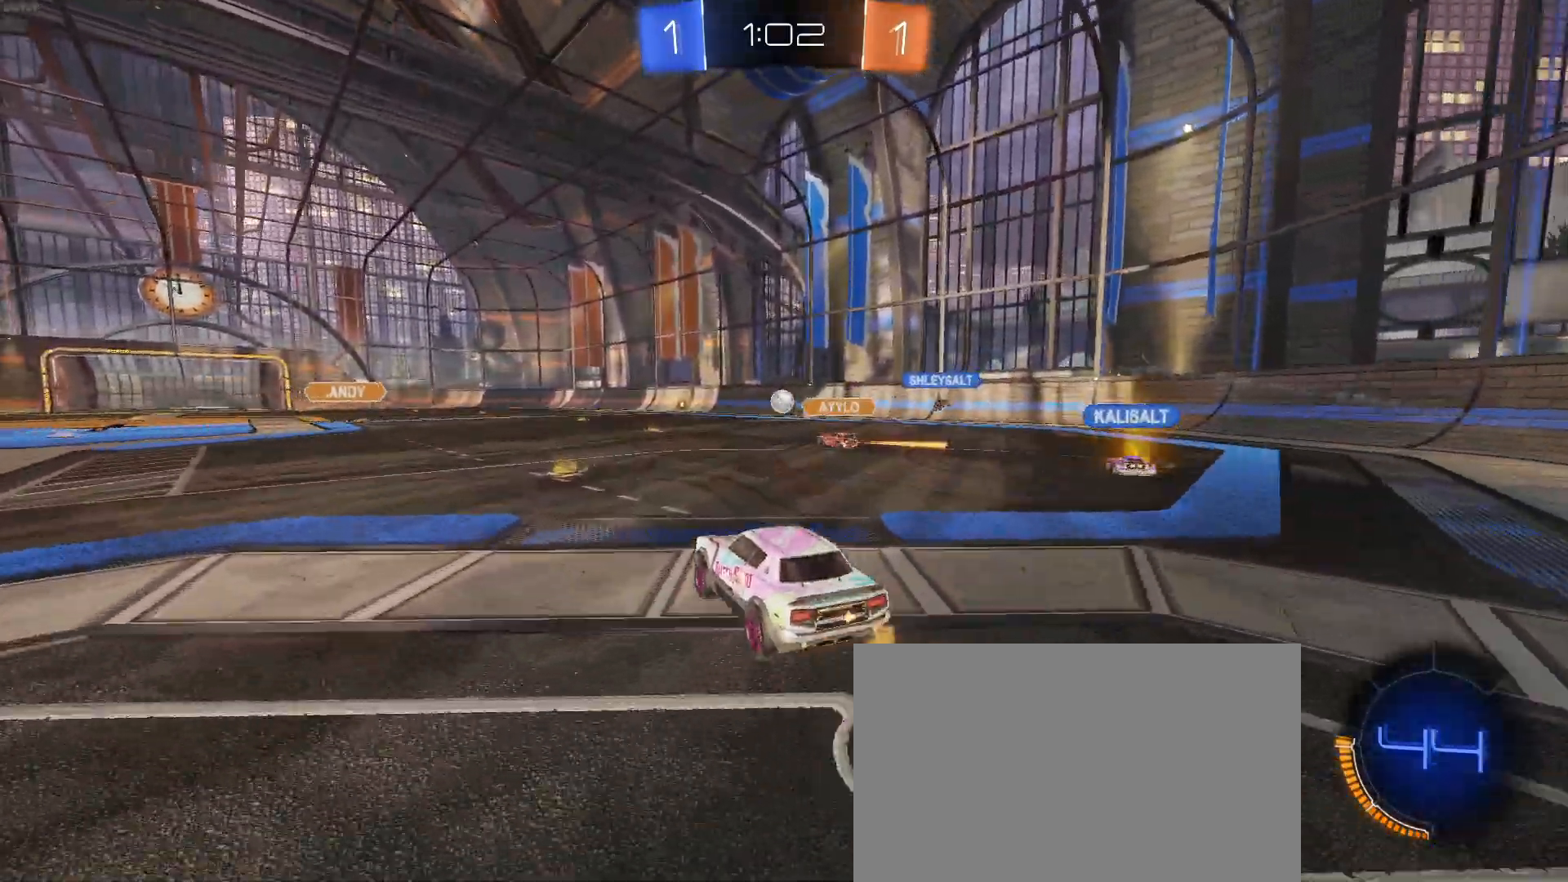
{"buttons": [], "left_stick": "right", "events": [[33, "R1", "down"], [83, "left_stick", "center"], [267, "left_stick", "down"], [333, "R1", "up"], [500, "left_stick", "right"]]}